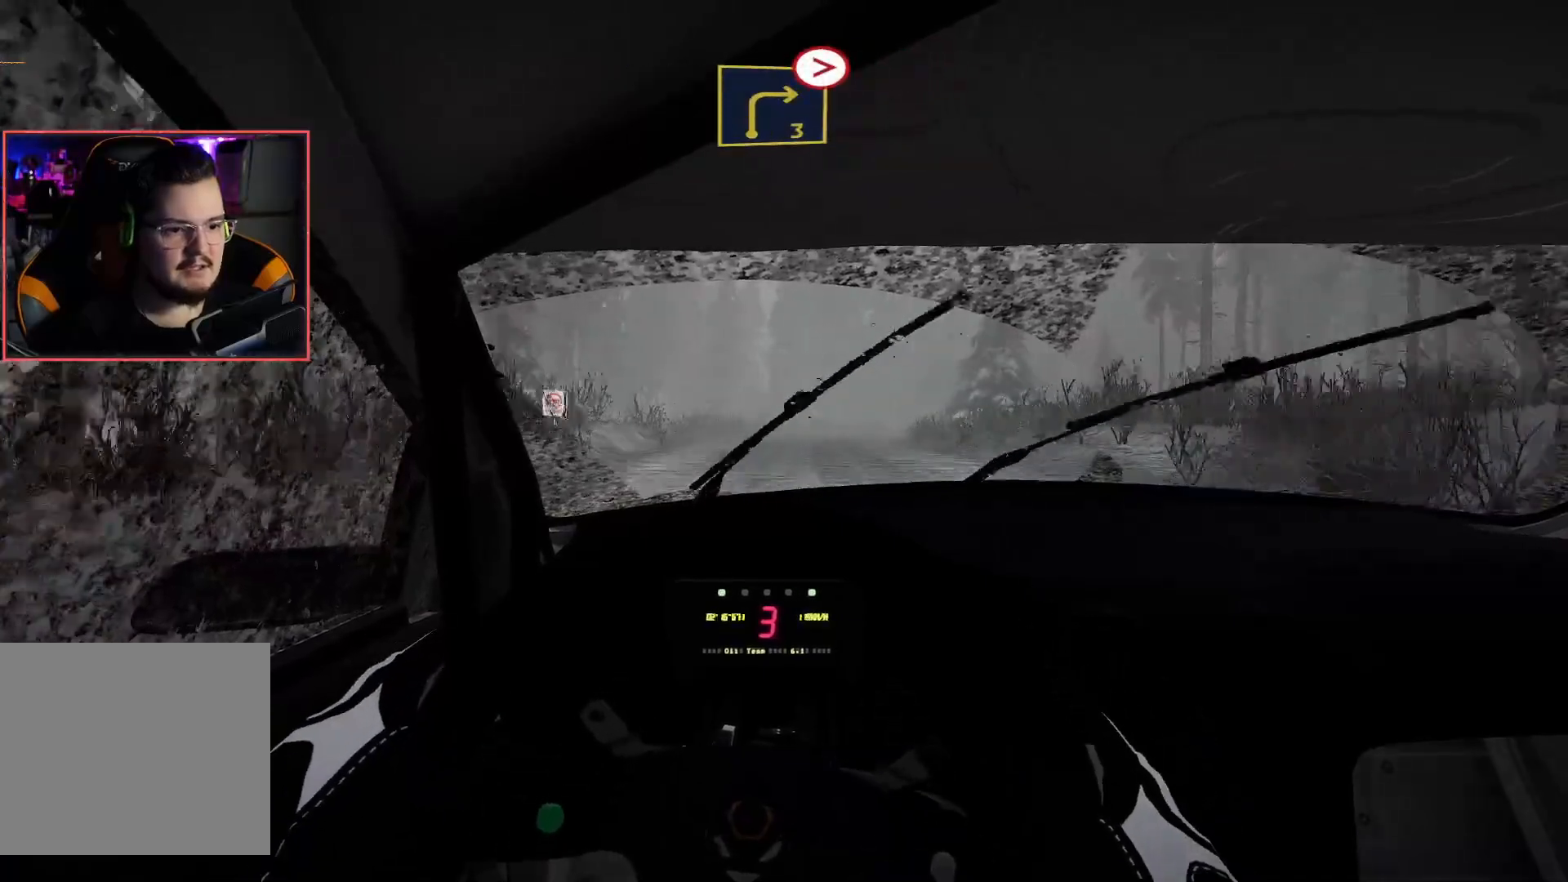
Gameplay with a controller (Xbox layout); each line is a JSON object with the inputs held at the frame after it. "events" lists button and stick changes between this image and that frame as [ms after this image, input, new state], when the widget could be followed in between.
{"buttons": ["R2"], "left_stick": "center", "right_stick": "center", "events": [[17, "left_stick", "center"], [183, "left_stick", "right"], [233, "R2", "down"], [233, "left_stick", "center"], [250, "L2", "up"]]}
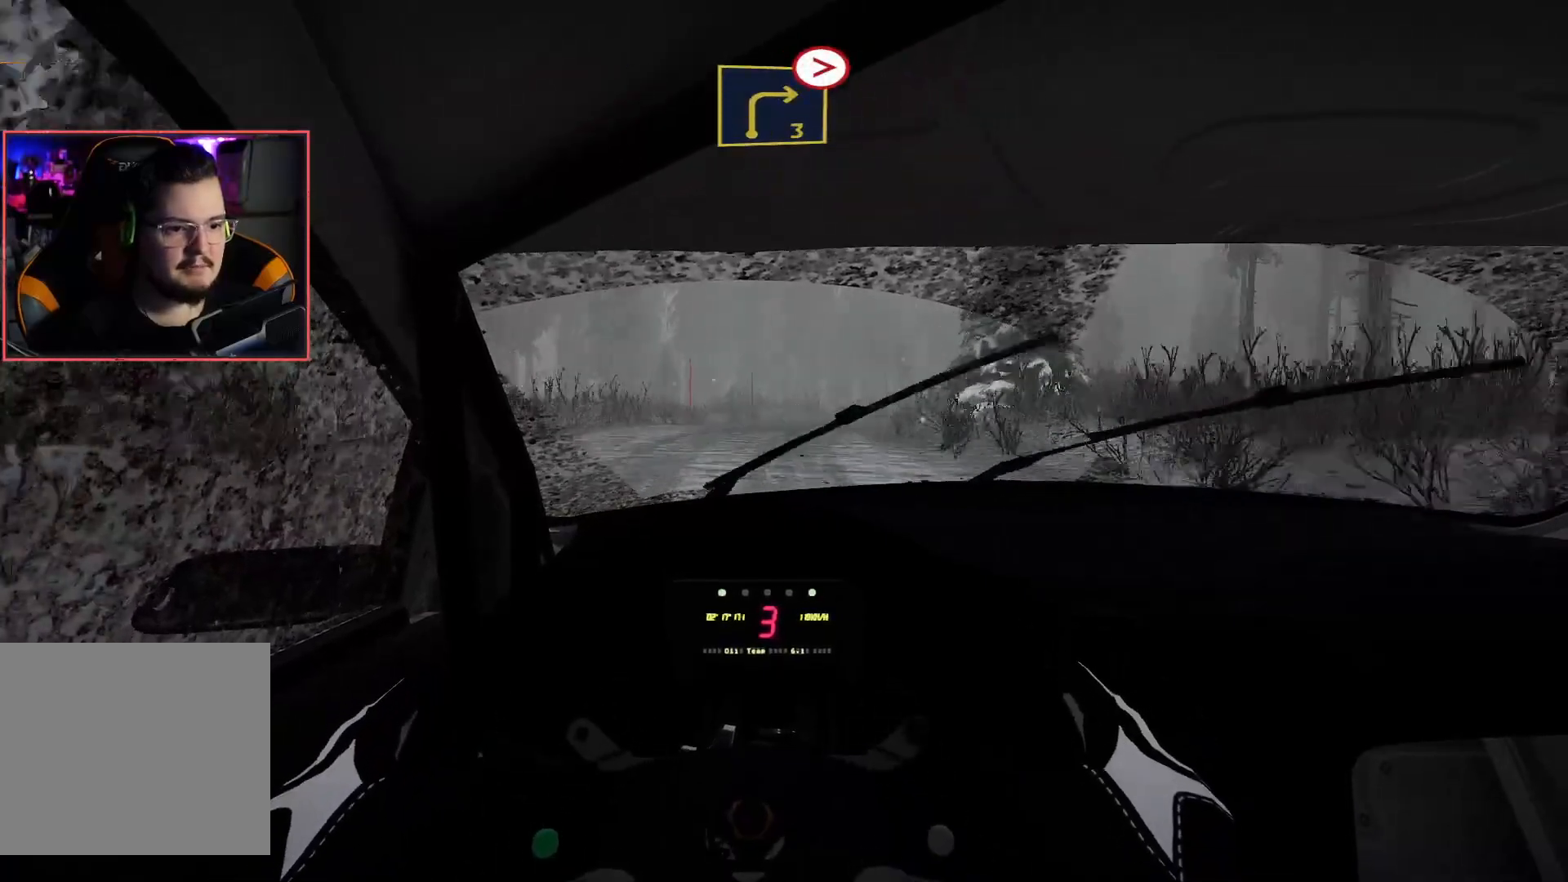
{"buttons": ["L2"], "left_stick": "center", "right_stick": "center", "events": [[17, "left_stick", "right"], [167, "L2", "down"], [167, "R2", "up"], [333, "left_stick", "down-right"], [483, "left_stick", "center"]]}
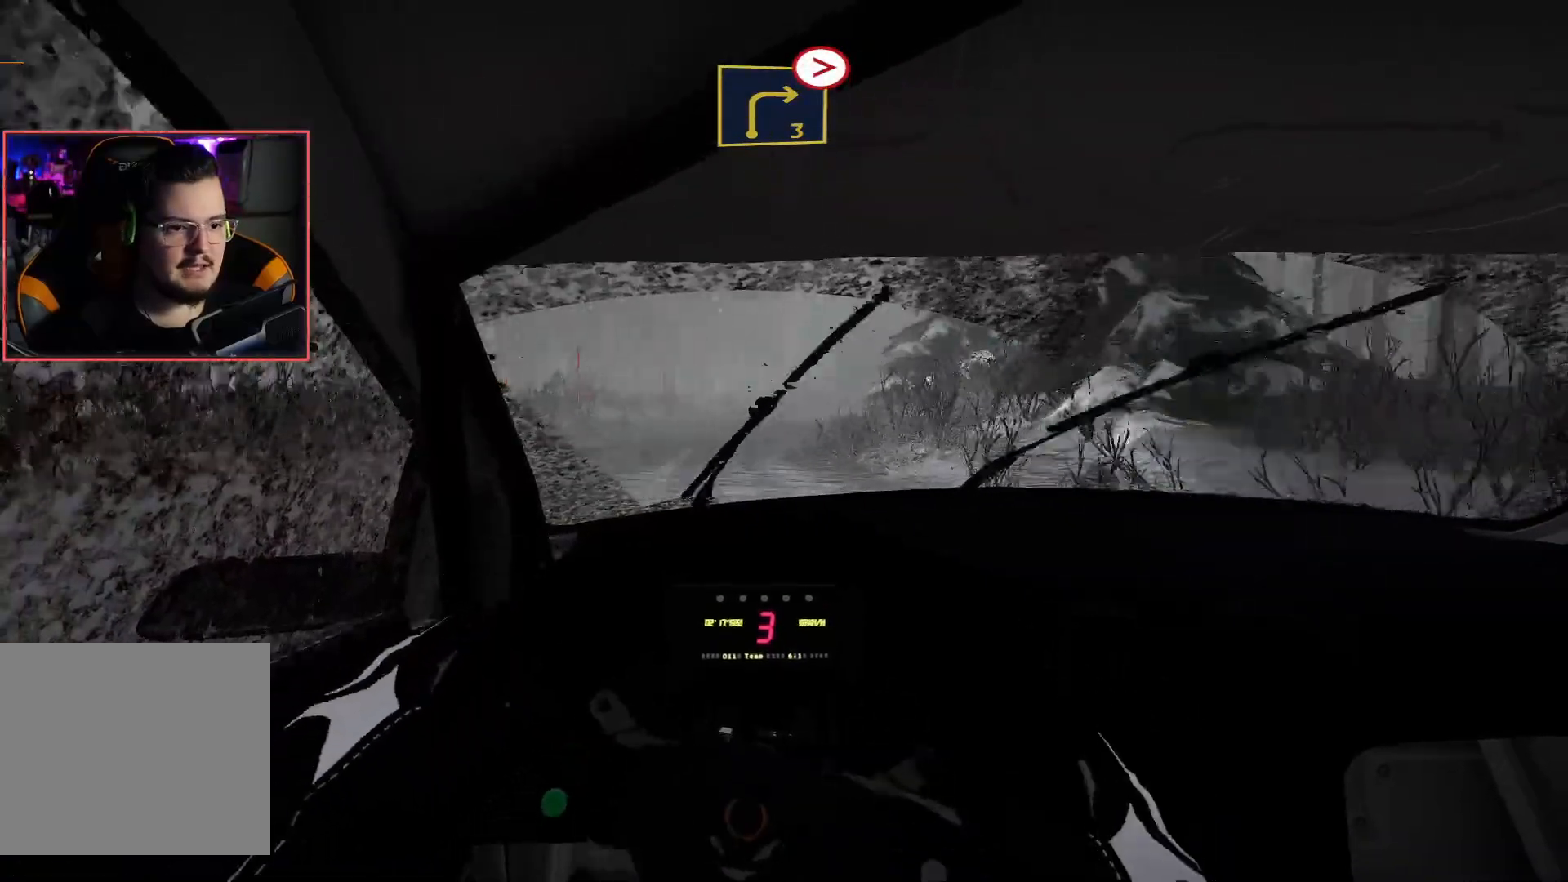
{"buttons": [], "left_stick": "center", "right_stick": "center", "events": [[50, "L2", "up"], [67, "R2", "down"], [67, "left_stick", "left"], [217, "R2", "up"], [267, "R2", "down"], [300, "left_stick", "center"], [467, "R2", "up"]]}
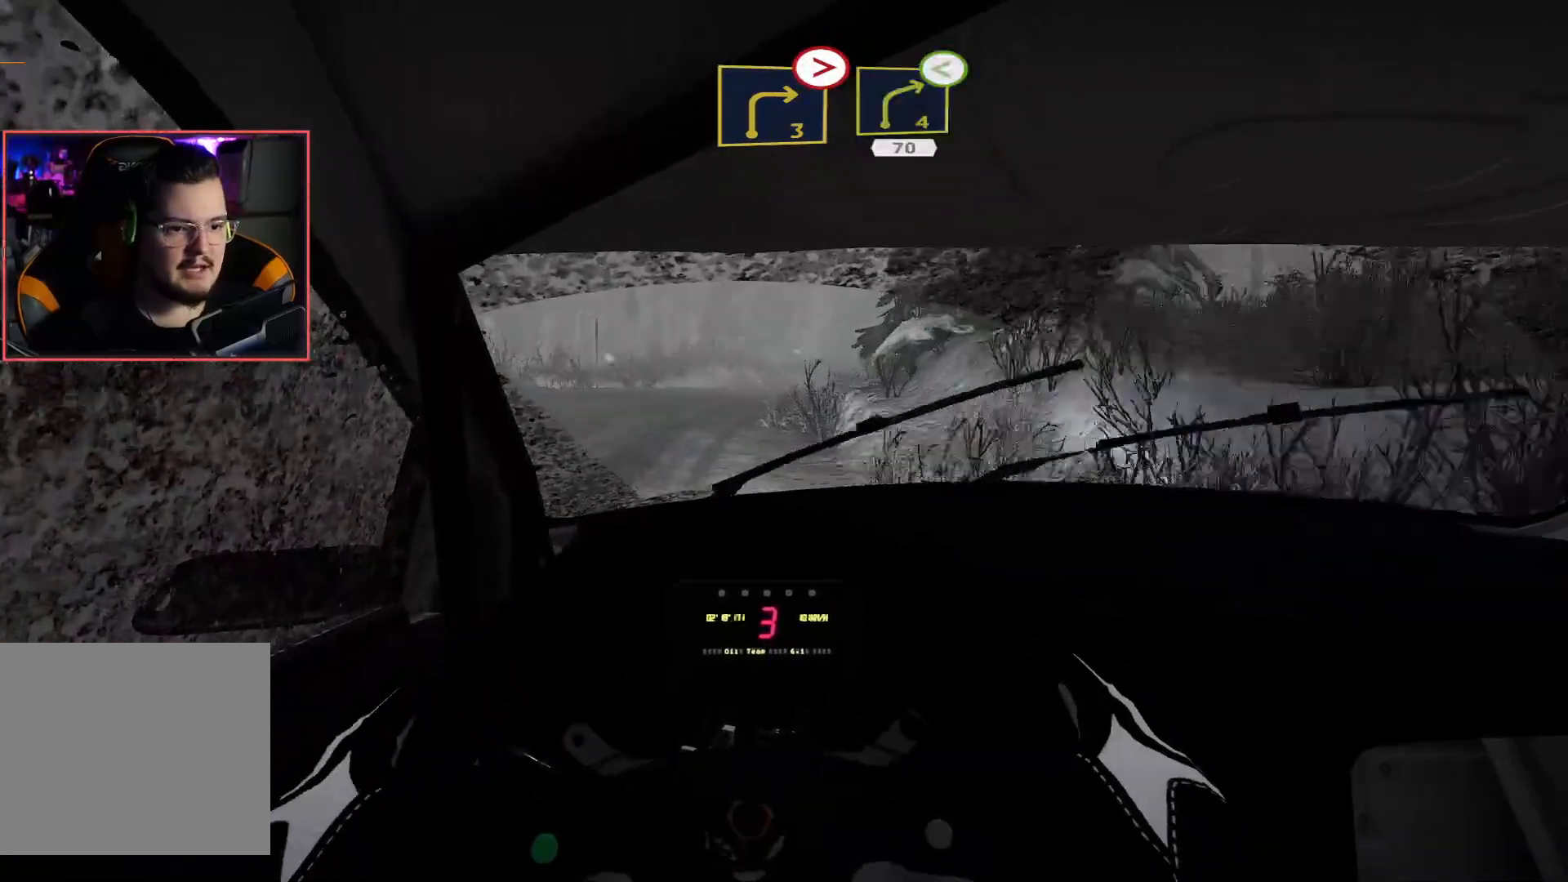
{"buttons": ["R2"], "left_stick": "right", "right_stick": "center", "events": [[17, "R2", "down"], [50, "left_stick", "down-right"], [117, "R2", "up"], [133, "L2", "down"], [317, "L2", "up"], [350, "R2", "down"], [350, "left_stick", "center"], [450, "left_stick", "right"]]}
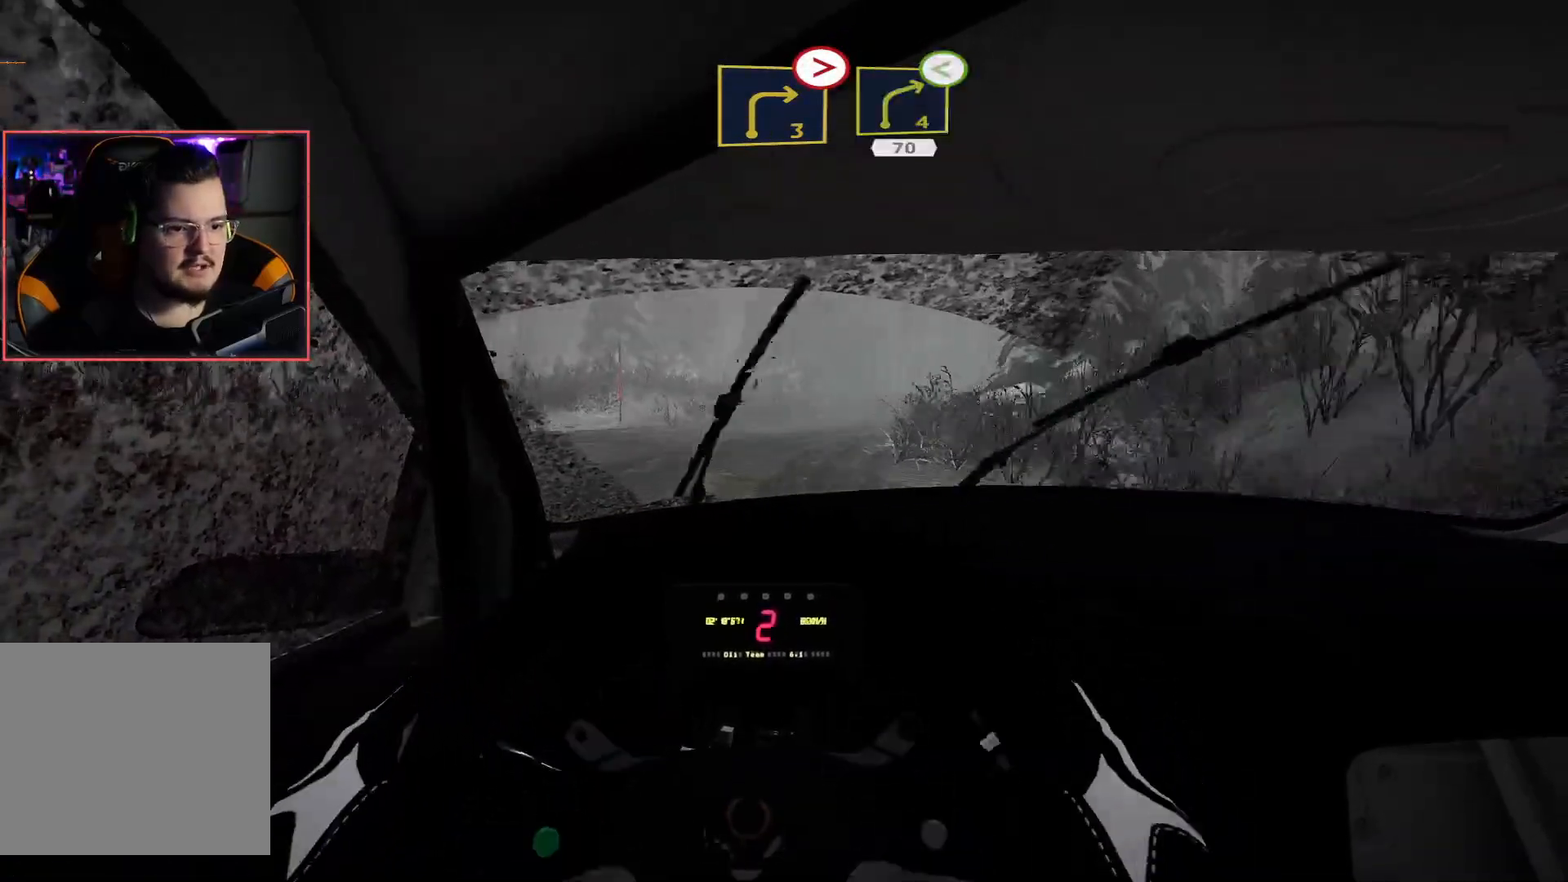
{"buttons": ["R2"], "left_stick": "center", "right_stick": "center", "events": [[33, "R2", "up"], [150, "R2", "down"], [267, "R2", "up"], [283, "left_stick", "center"], [350, "R2", "down"], [450, "R2", "up"], [500, "R2", "down"]]}
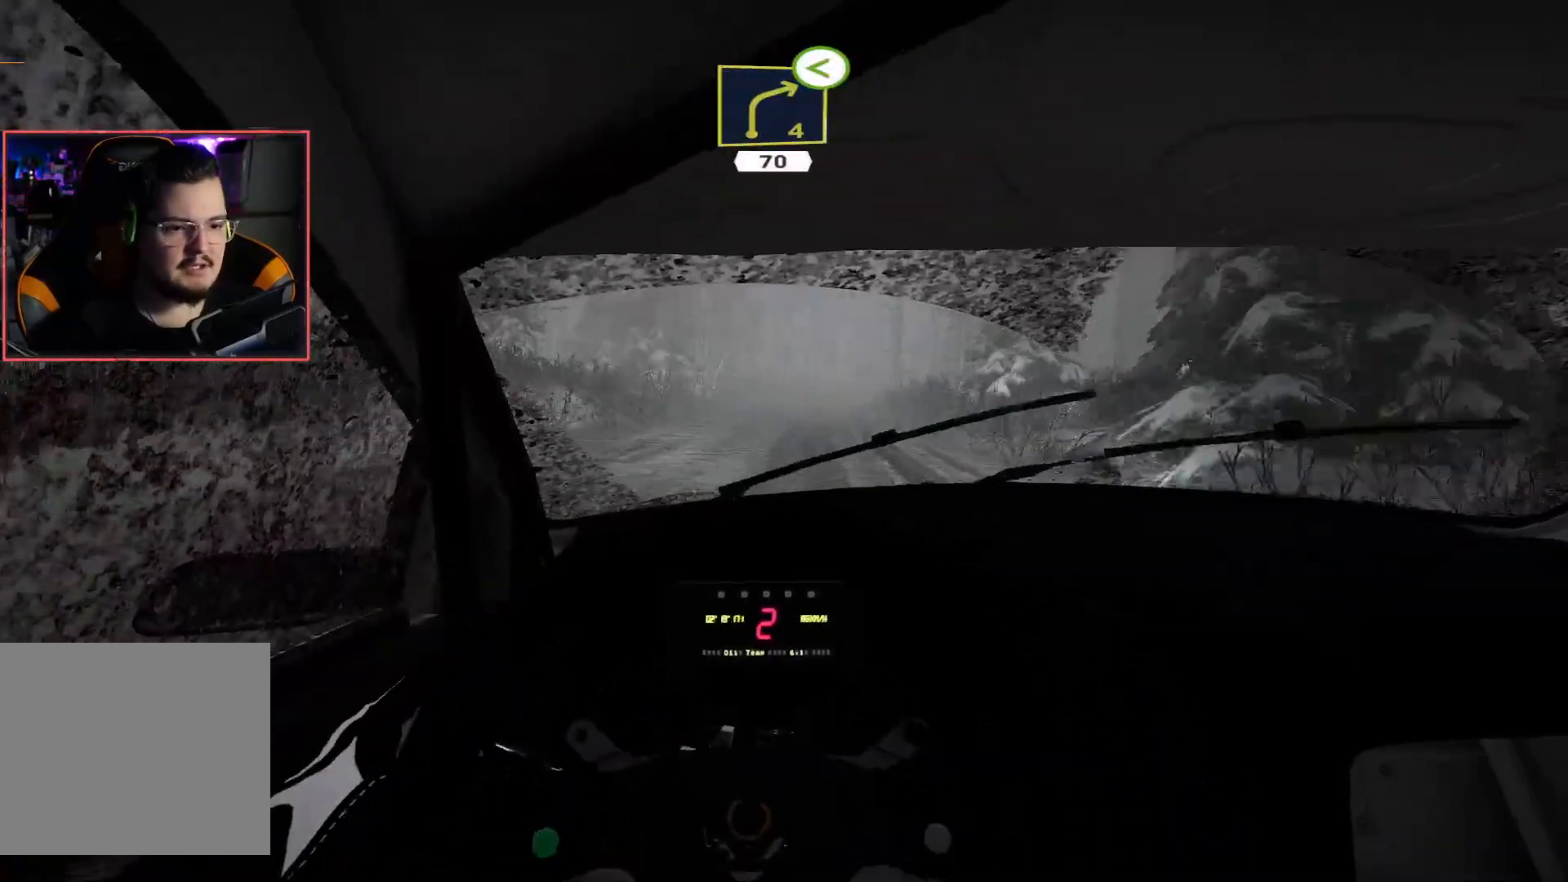
{"buttons": ["R2"], "left_stick": "center", "right_stick": "center", "events": []}
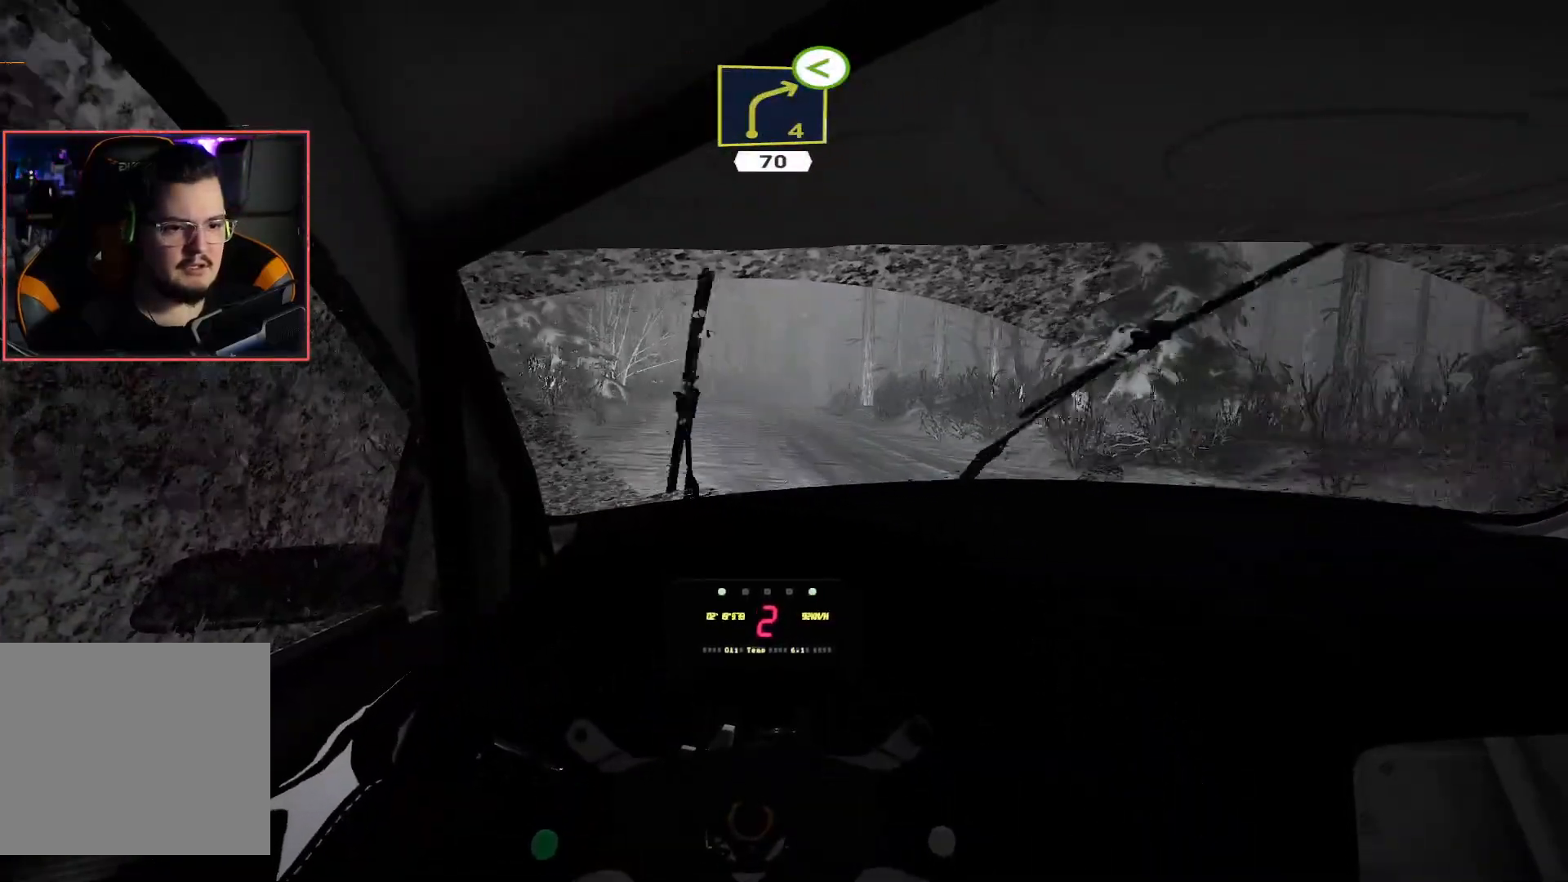
{"buttons": ["R2"], "left_stick": "center", "right_stick": "center", "events": [[267, "left_stick", "right"], [317, "left_stick", "center"]]}
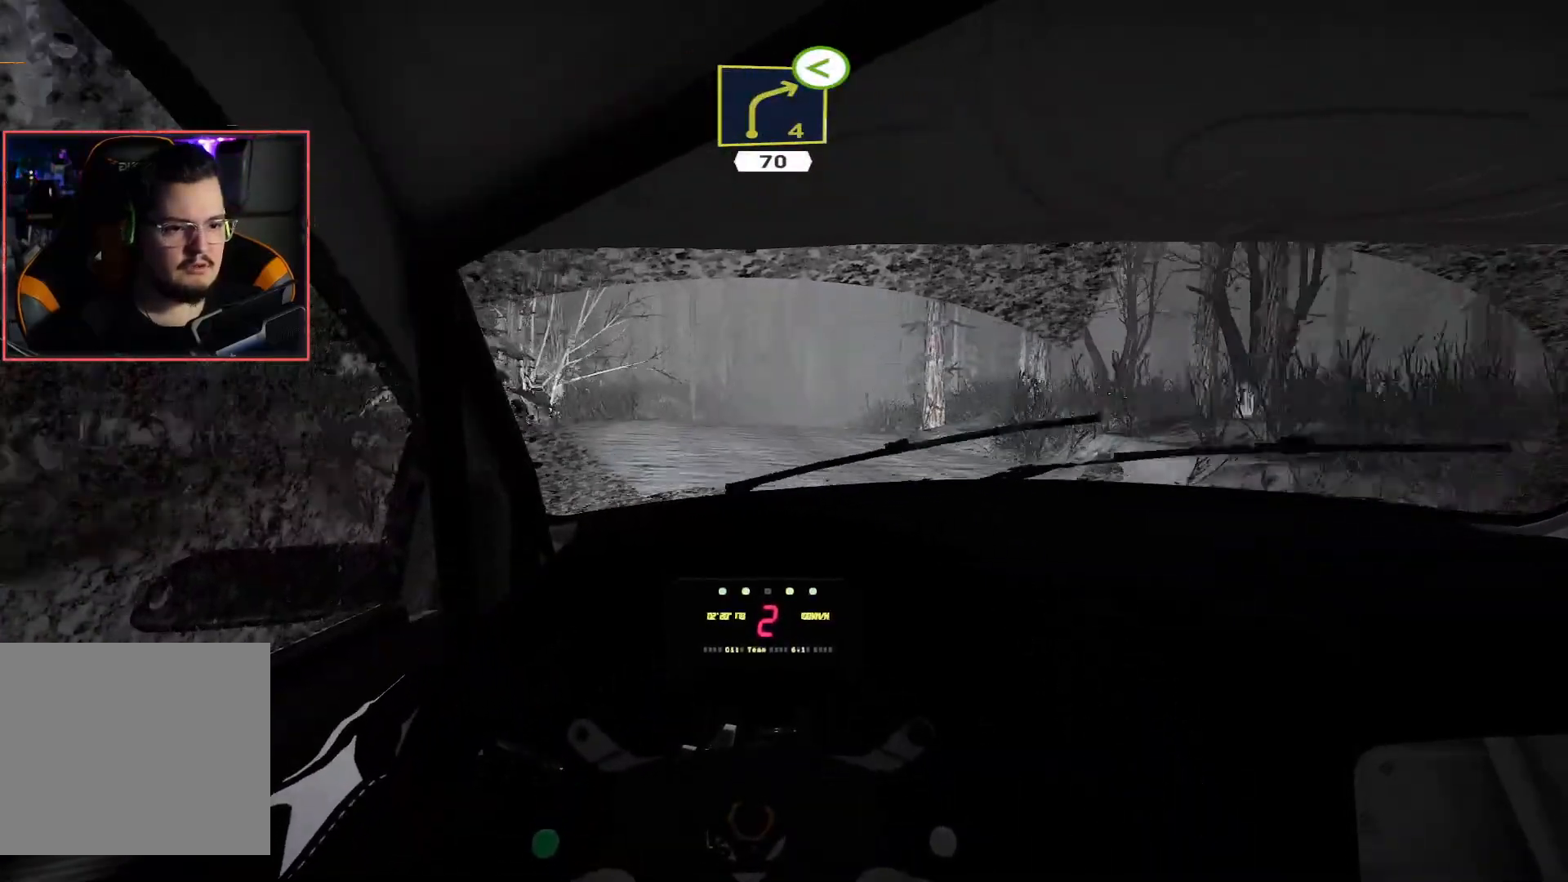
{"buttons": ["R2"], "left_stick": "center", "right_stick": "center", "events": [[33, "left_stick", "right"], [250, "left_stick", "center"]]}
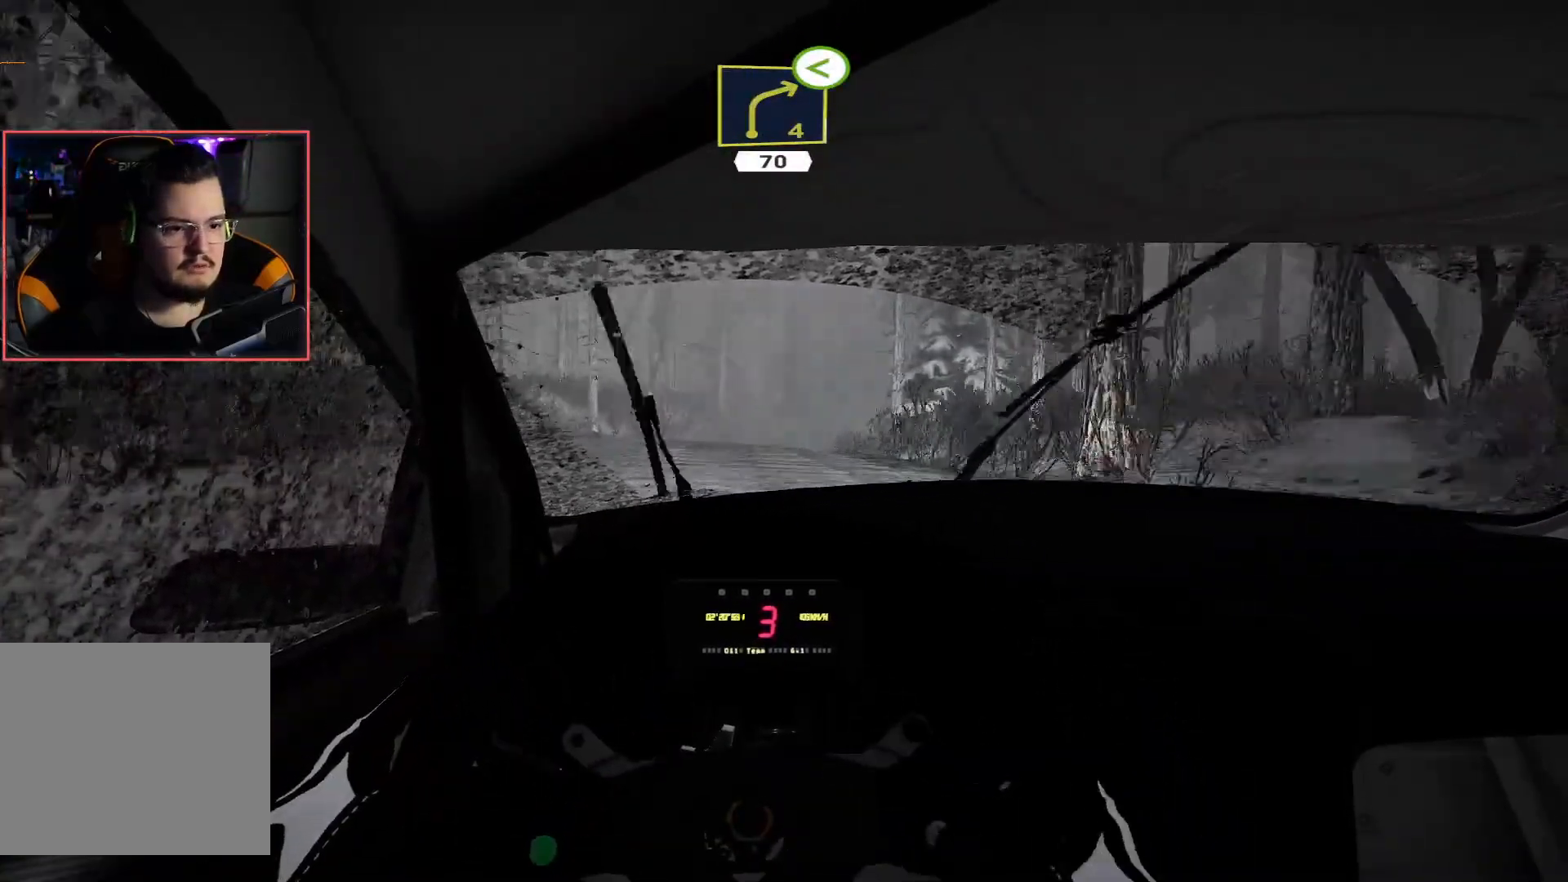
{"buttons": ["L2"], "left_stick": "down-right", "right_stick": "center", "events": [[317, "left_stick", "right"], [417, "R2", "up"], [433, "left_stick", "down-right"], [450, "L2", "down"]]}
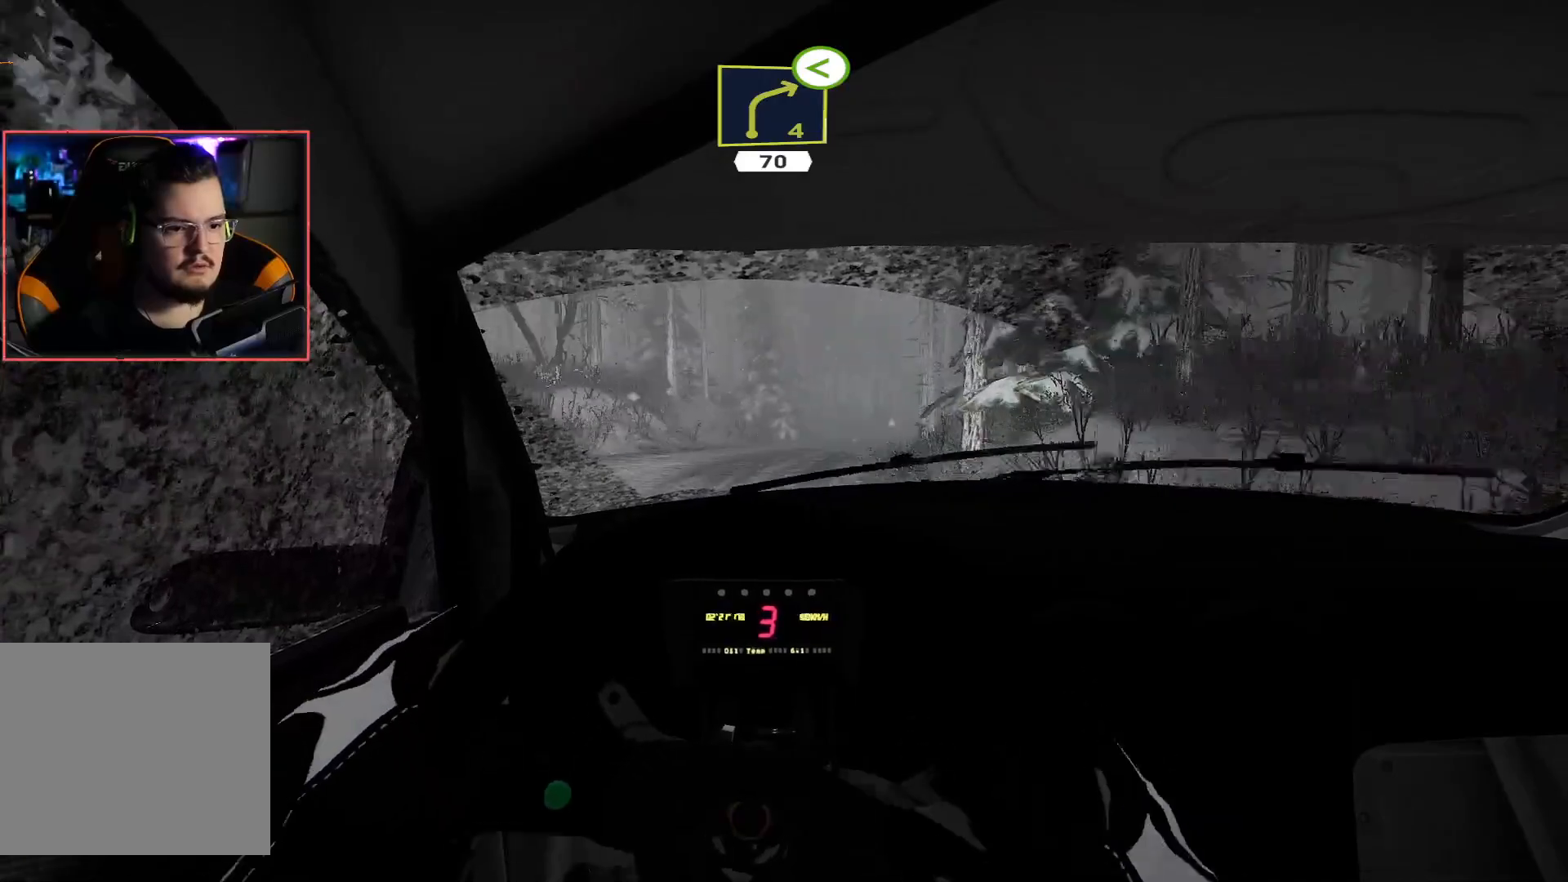
{"buttons": ["R2"], "left_stick": "left", "right_stick": "center", "events": [[117, "L2", "up"], [150, "L2", "down"], [150, "R2", "down"], [233, "left_stick", "center"], [283, "L2", "up"], [483, "left_stick", "left"]]}
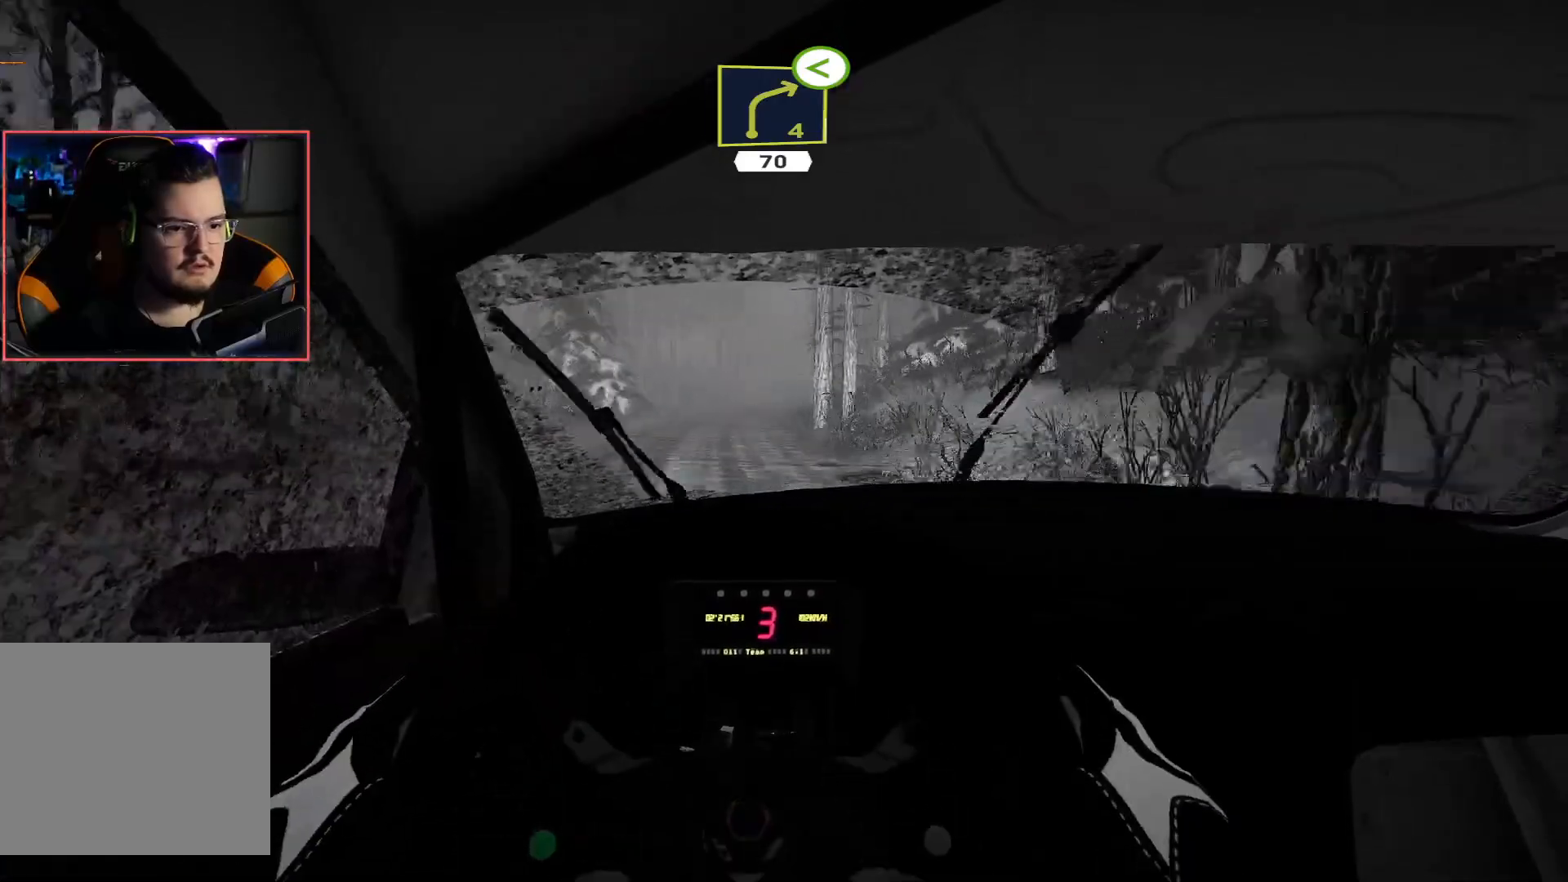
{"buttons": ["R2"], "left_stick": "center", "right_stick": "center", "events": [[150, "left_stick", "center"]]}
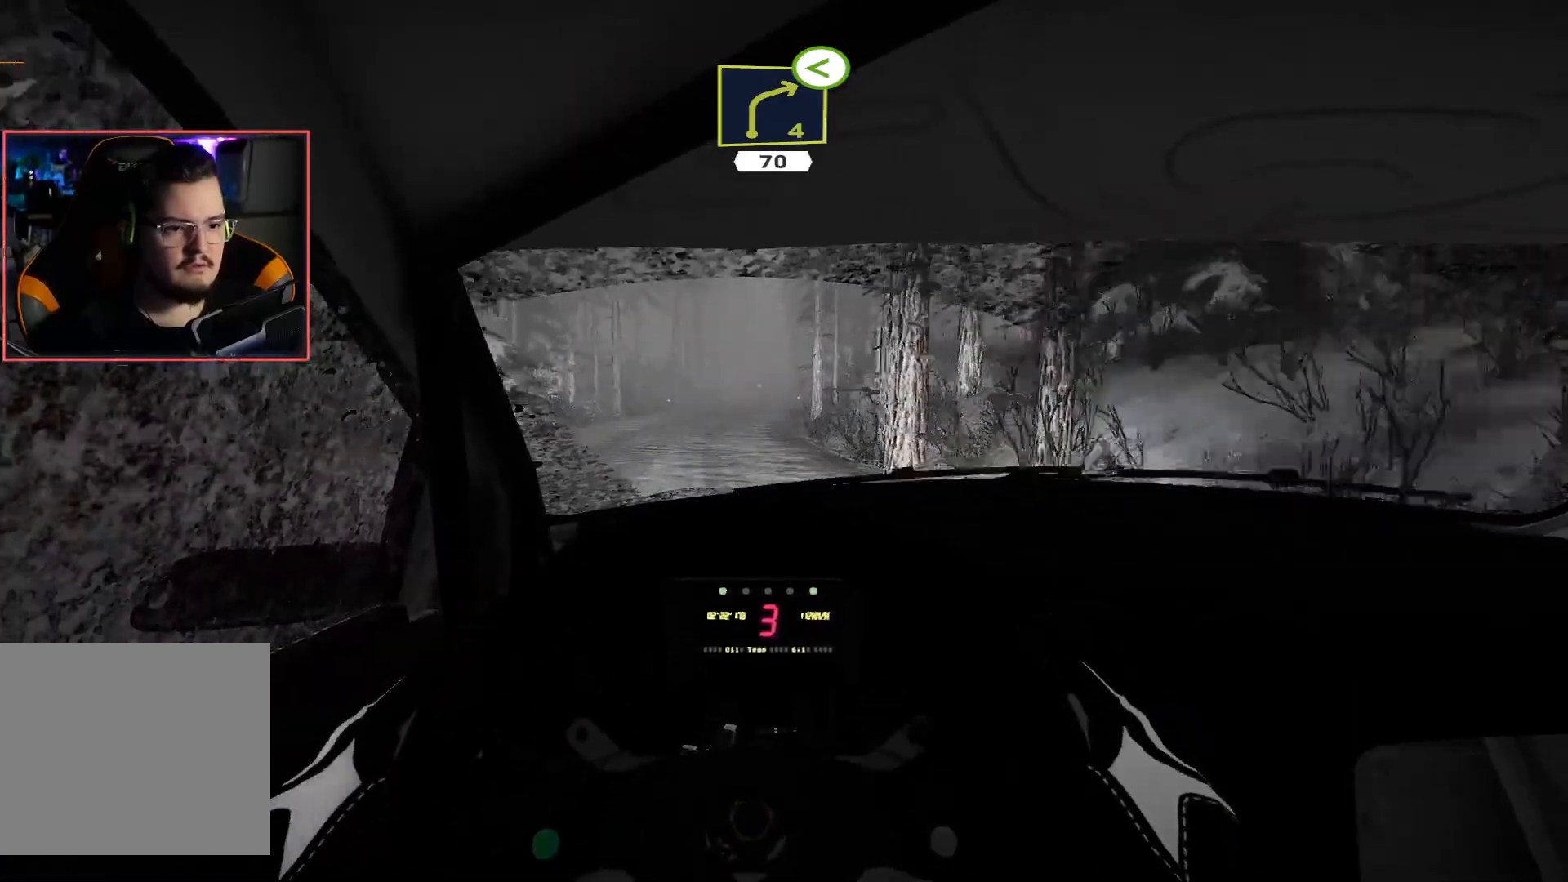
{"buttons": ["R2"], "left_stick": "center", "right_stick": "center", "events": [[183, "left_stick", "left"], [300, "left_stick", "center"]]}
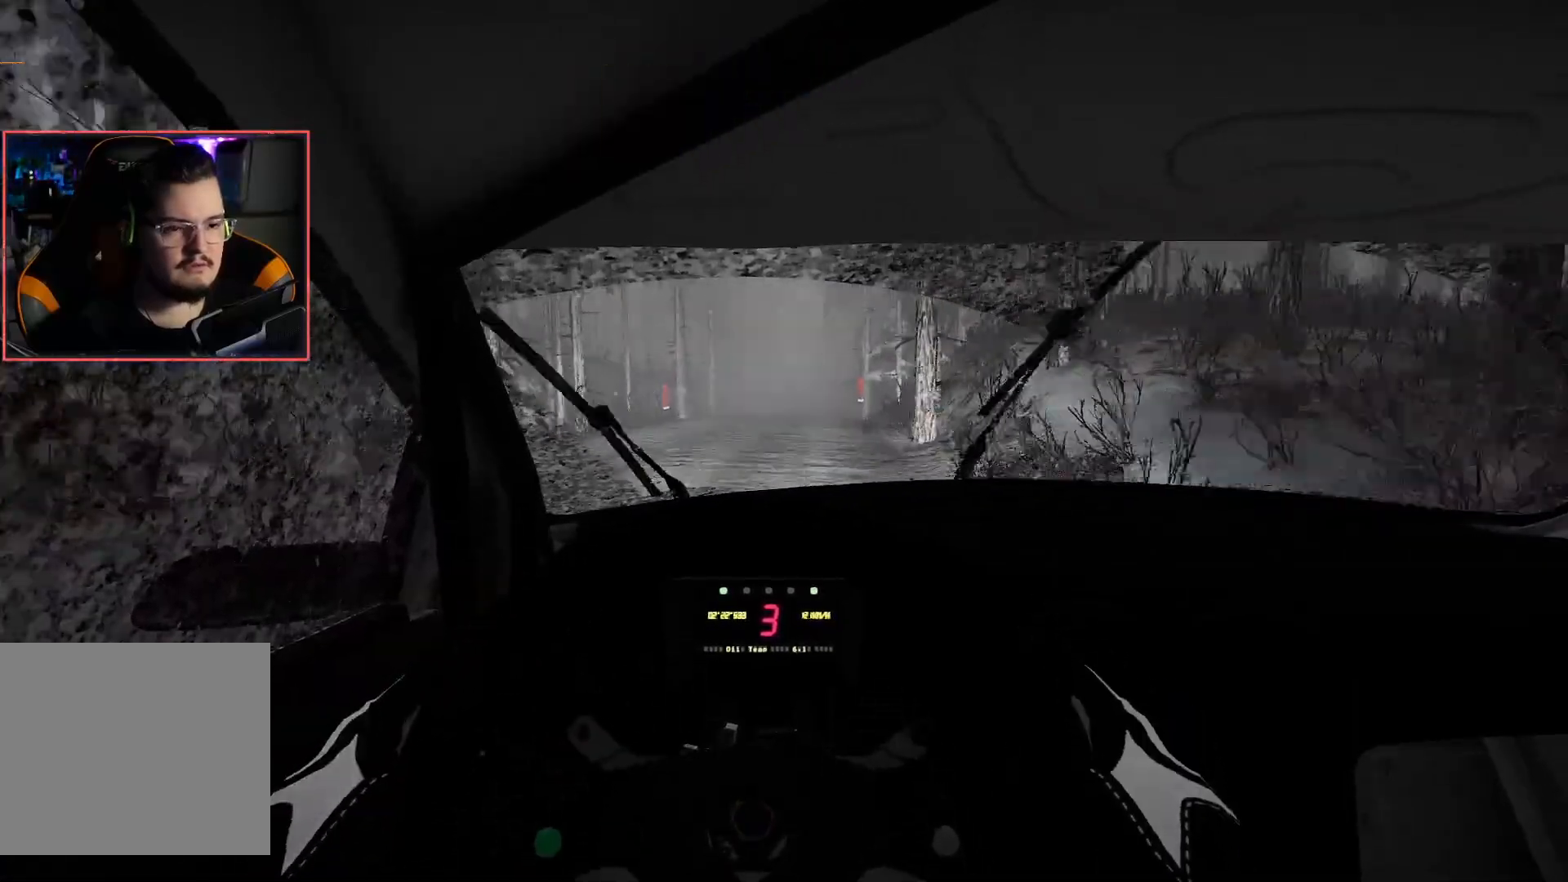
{"buttons": ["R2"], "left_stick": "center", "right_stick": "center", "events": [[150, "left_stick", "right"], [283, "left_stick", "center"]]}
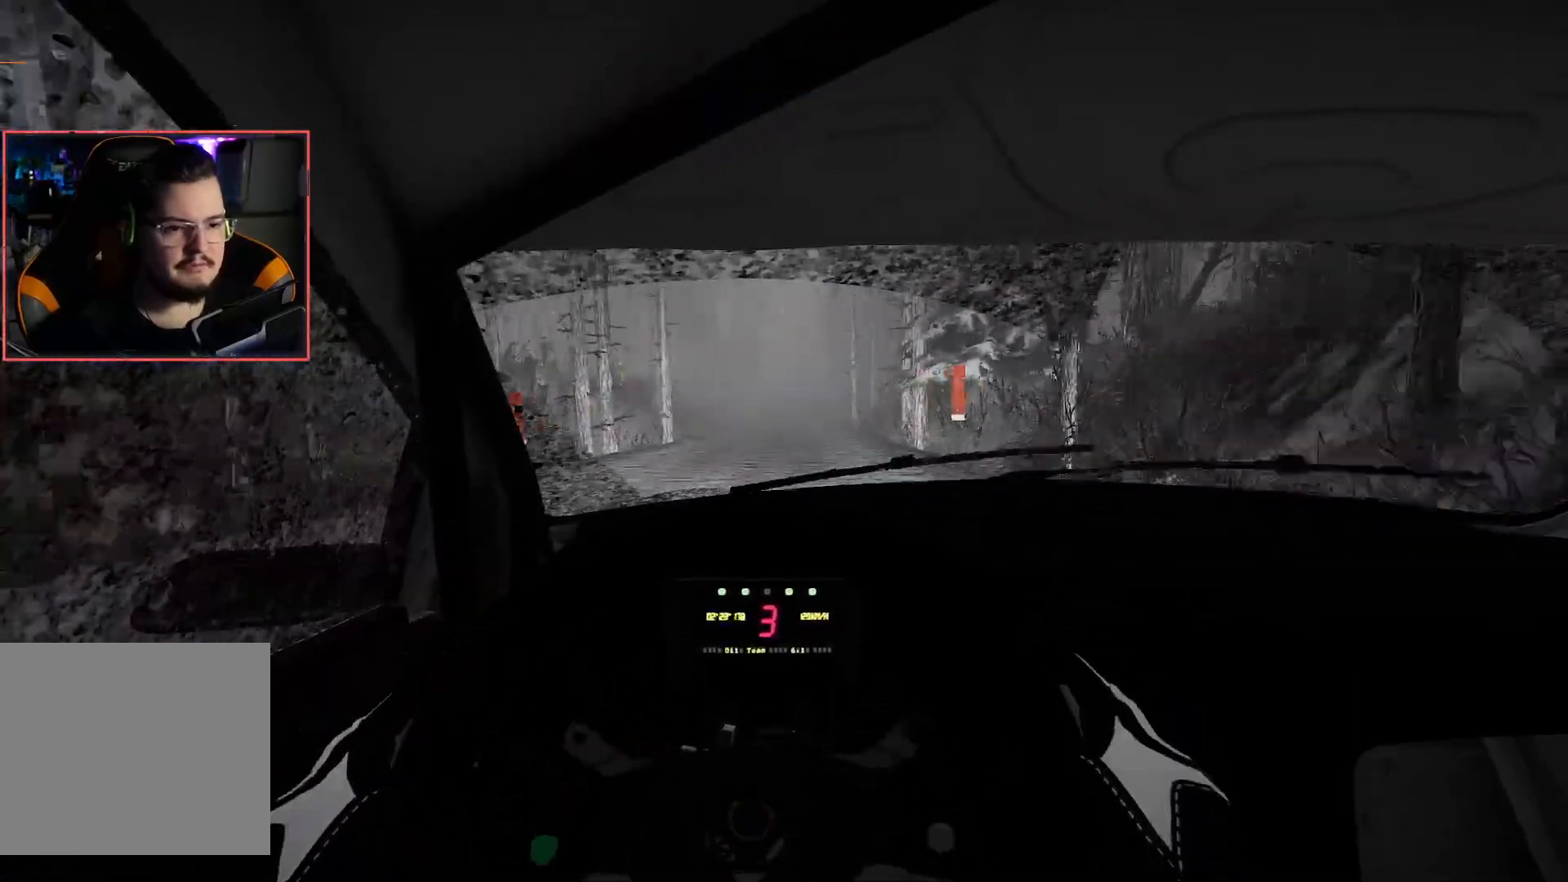
{"buttons": ["R2"], "left_stick": "center", "right_stick": "center", "events": []}
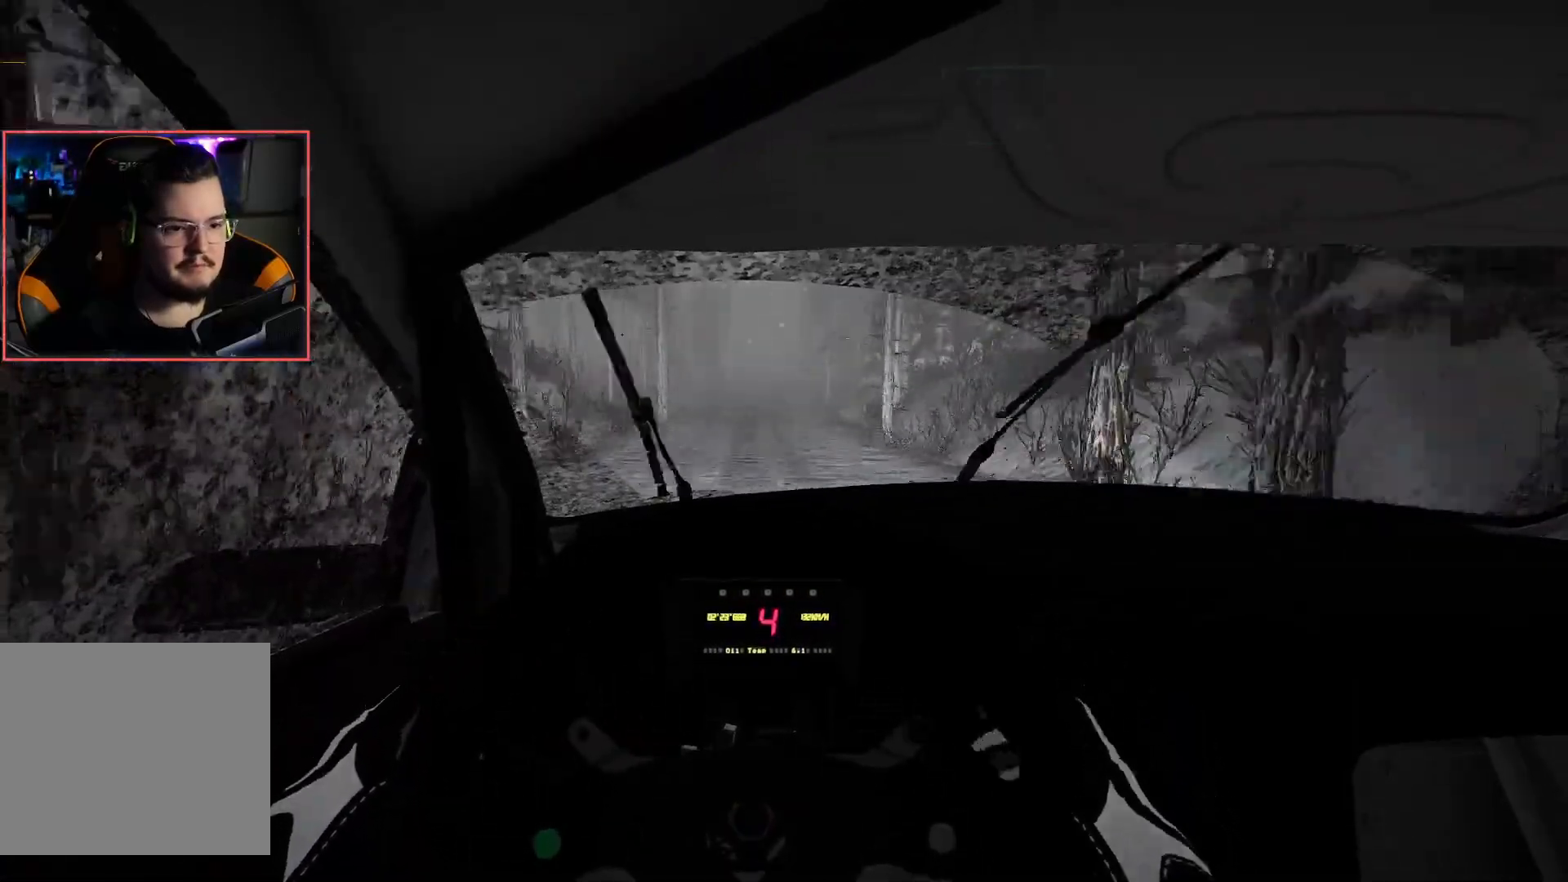
{"buttons": ["R2"], "left_stick": "center", "right_stick": "center", "events": []}
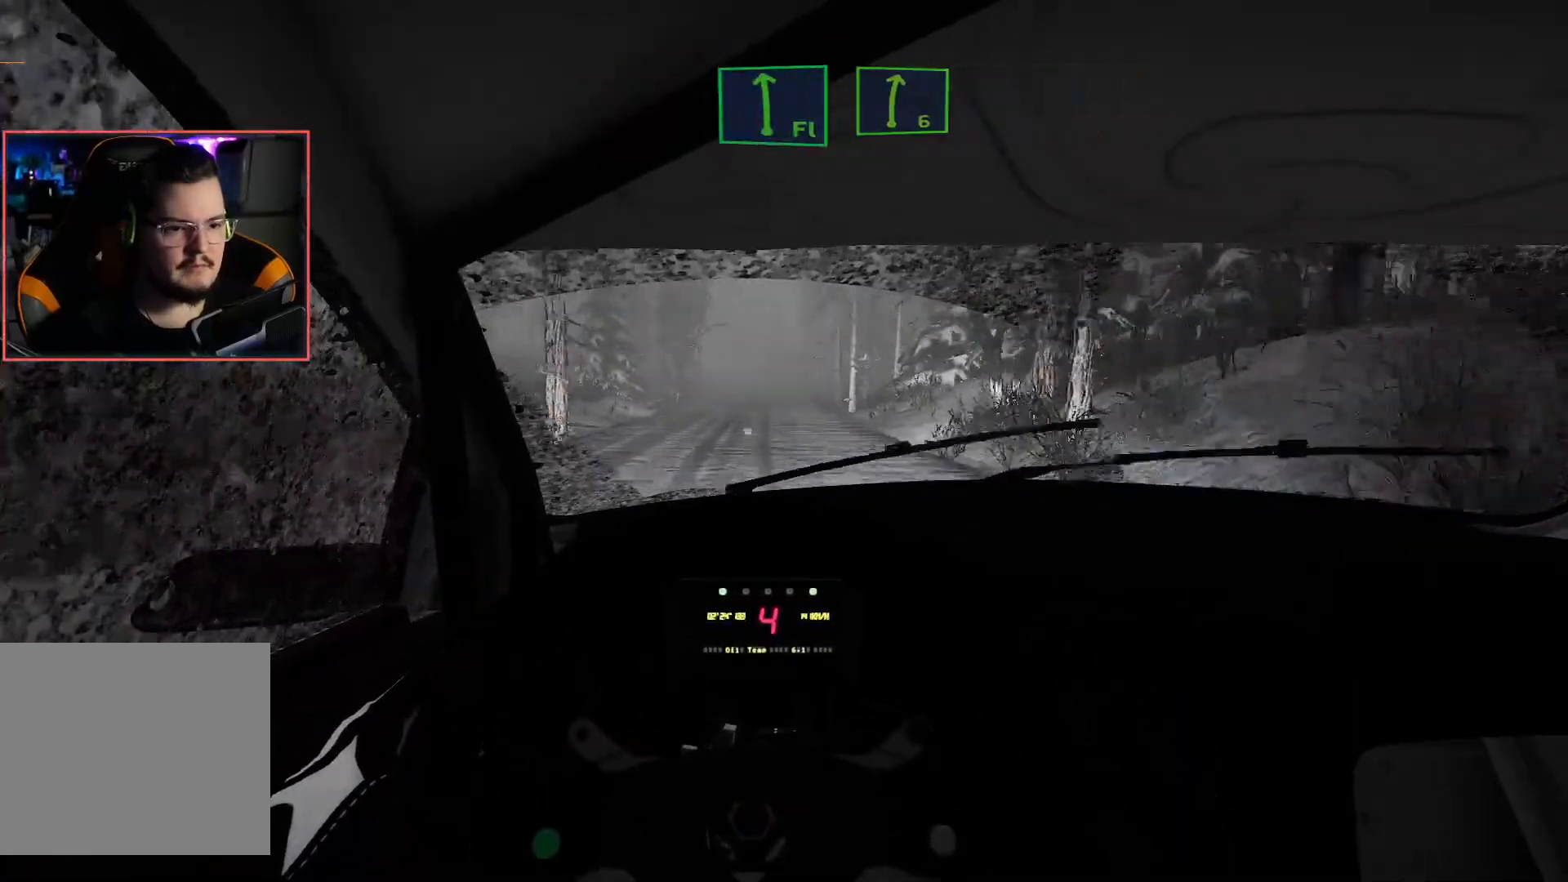
{"buttons": ["R2"], "left_stick": "center", "right_stick": "center", "events": [[100, "left_stick", "left"], [183, "left_stick", "center"]]}
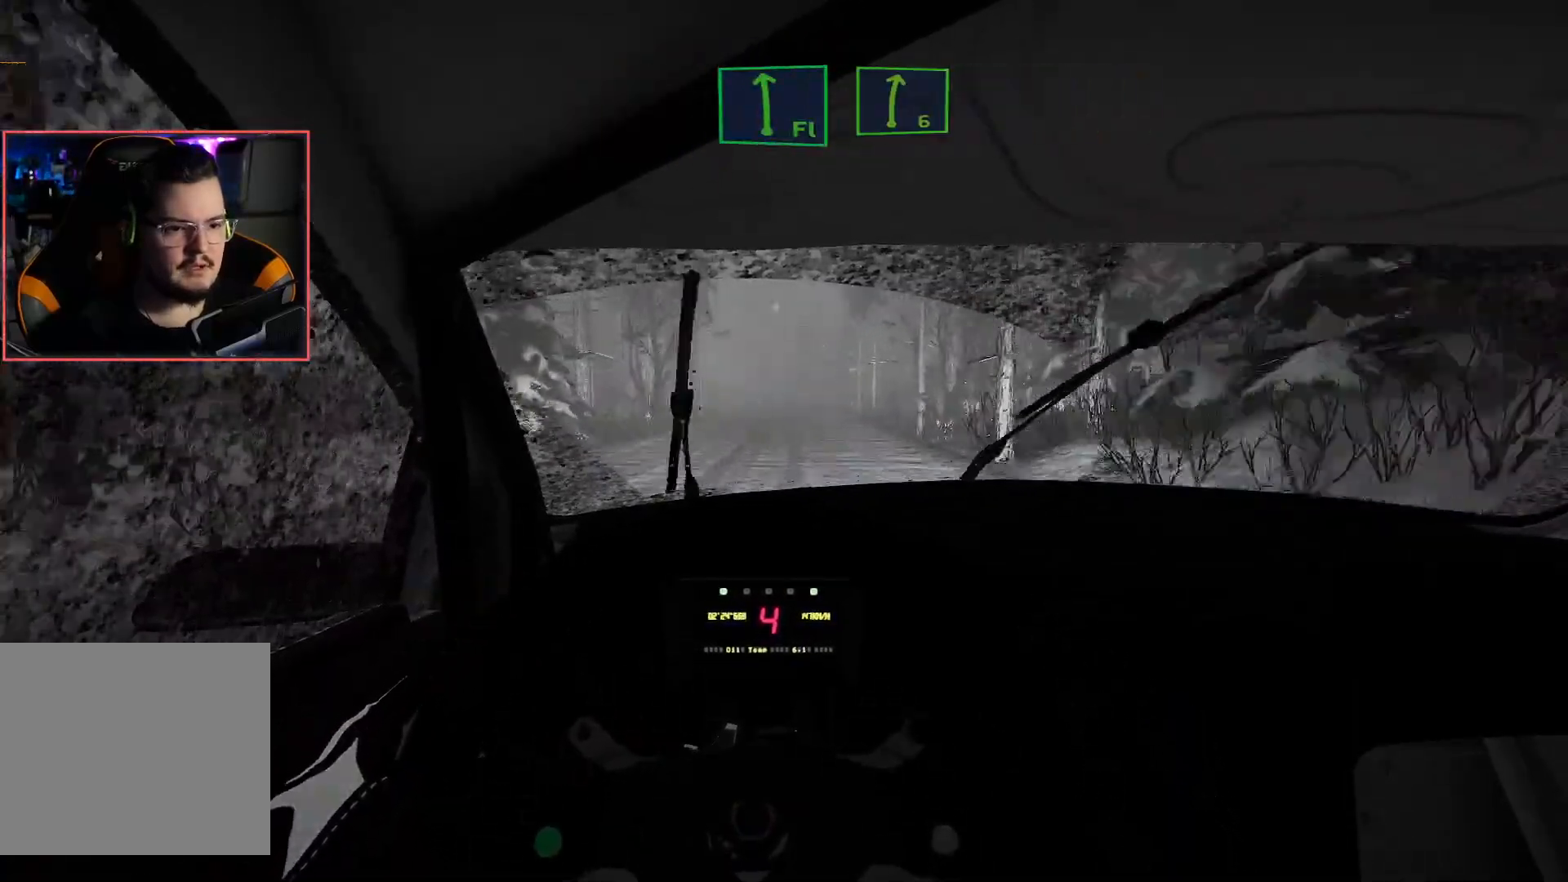
{"buttons": ["R2"], "left_stick": "center", "right_stick": "center", "events": []}
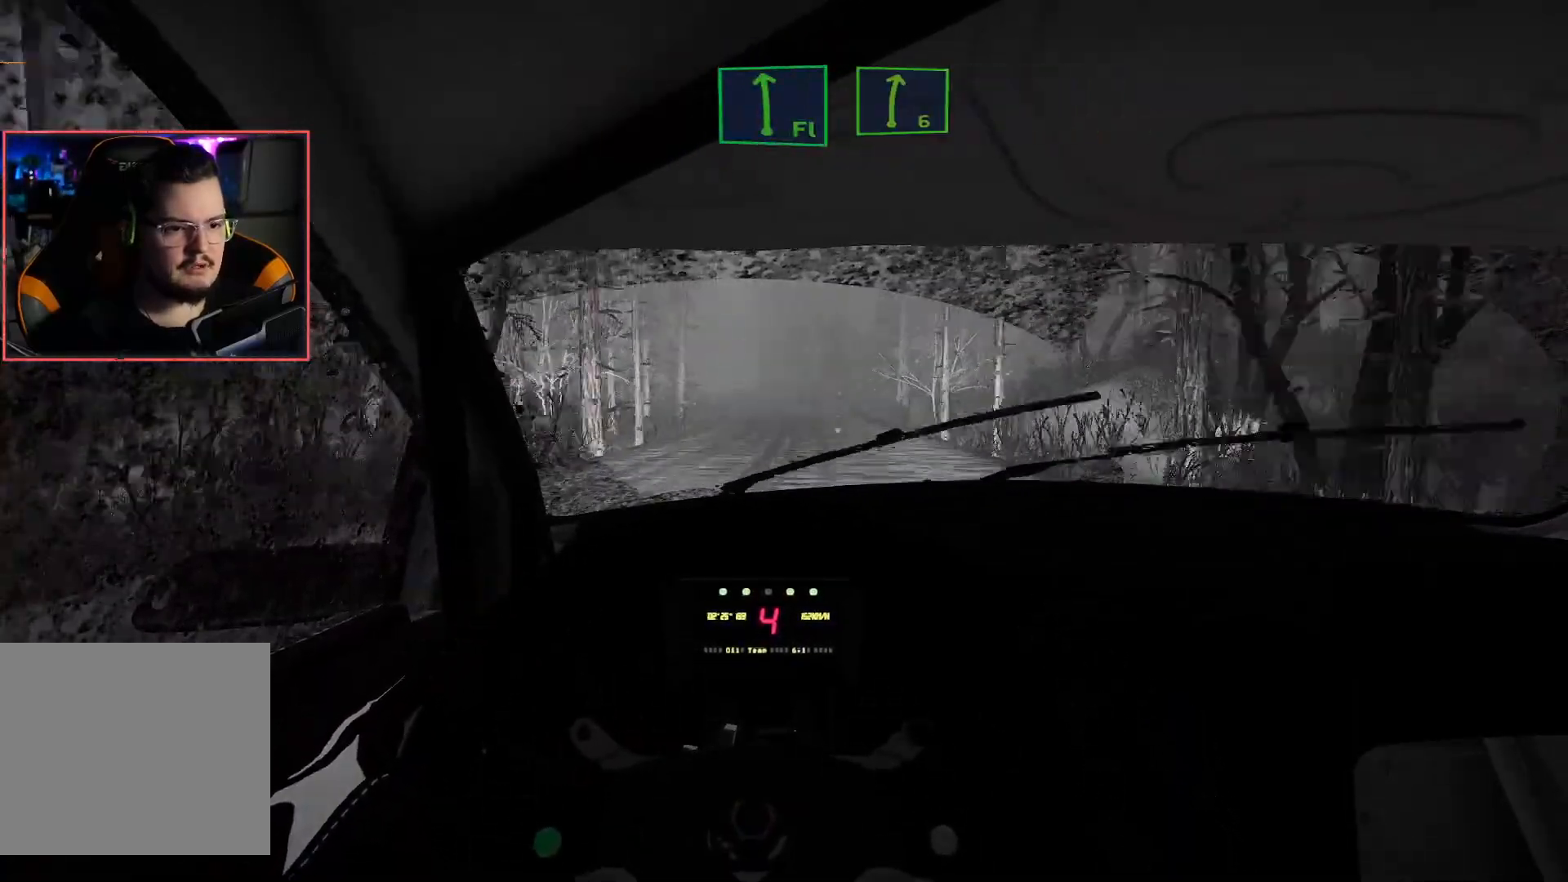
{"buttons": ["R2"], "left_stick": "center", "right_stick": "center", "events": [[133, "left_stick", "left"], [367, "left_stick", "center"]]}
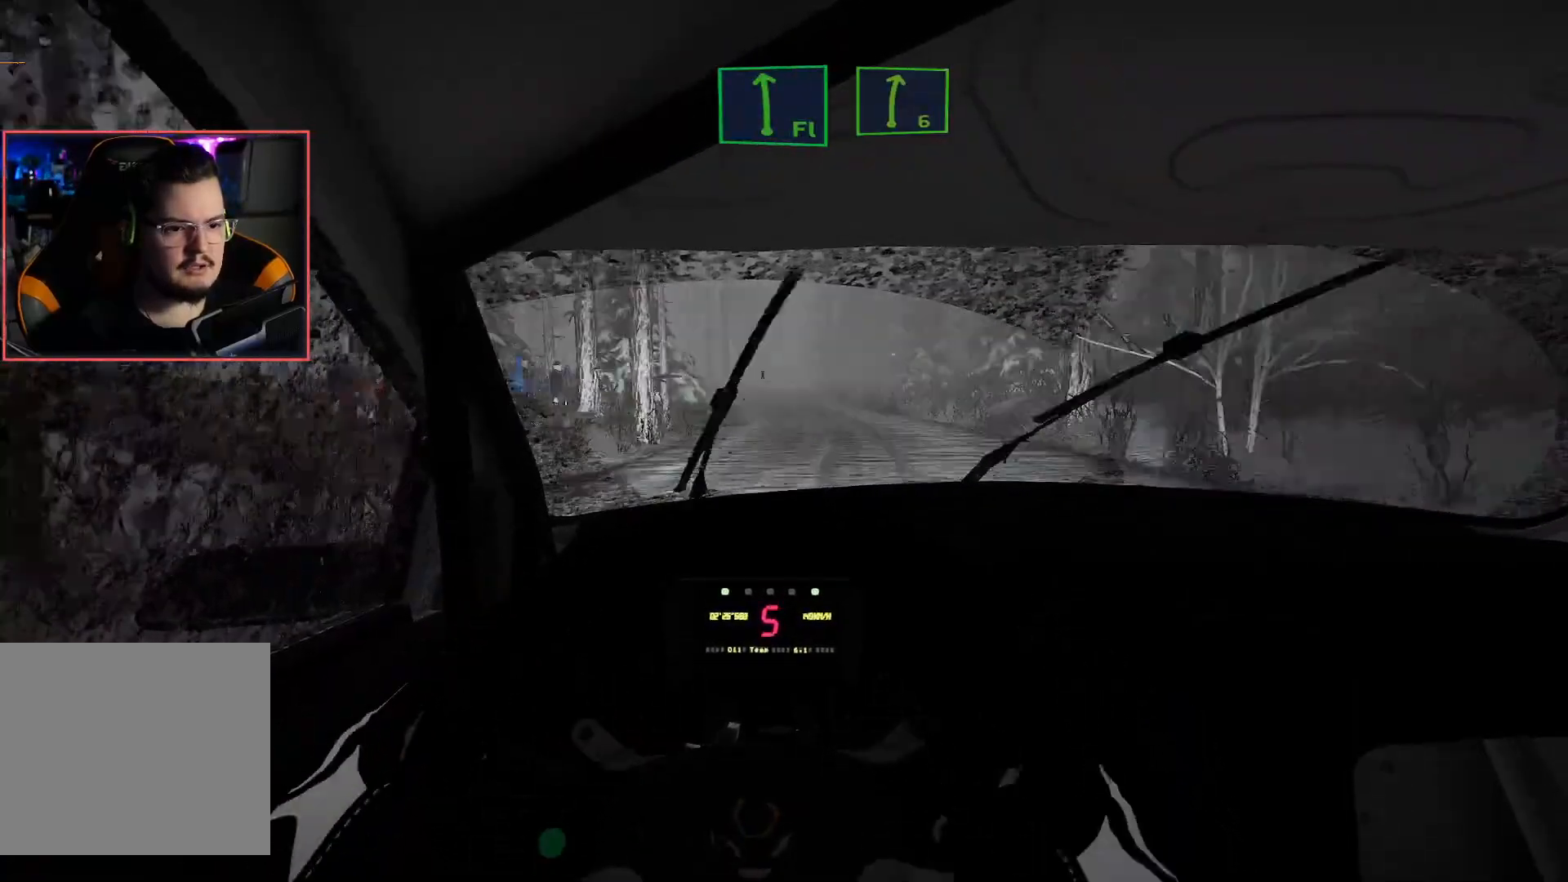
{"buttons": ["R2"], "left_stick": "center", "right_stick": "center", "events": [[17, "left_stick", "left"], [133, "left_stick", "center"], [300, "left_stick", "right"], [467, "left_stick", "center"]]}
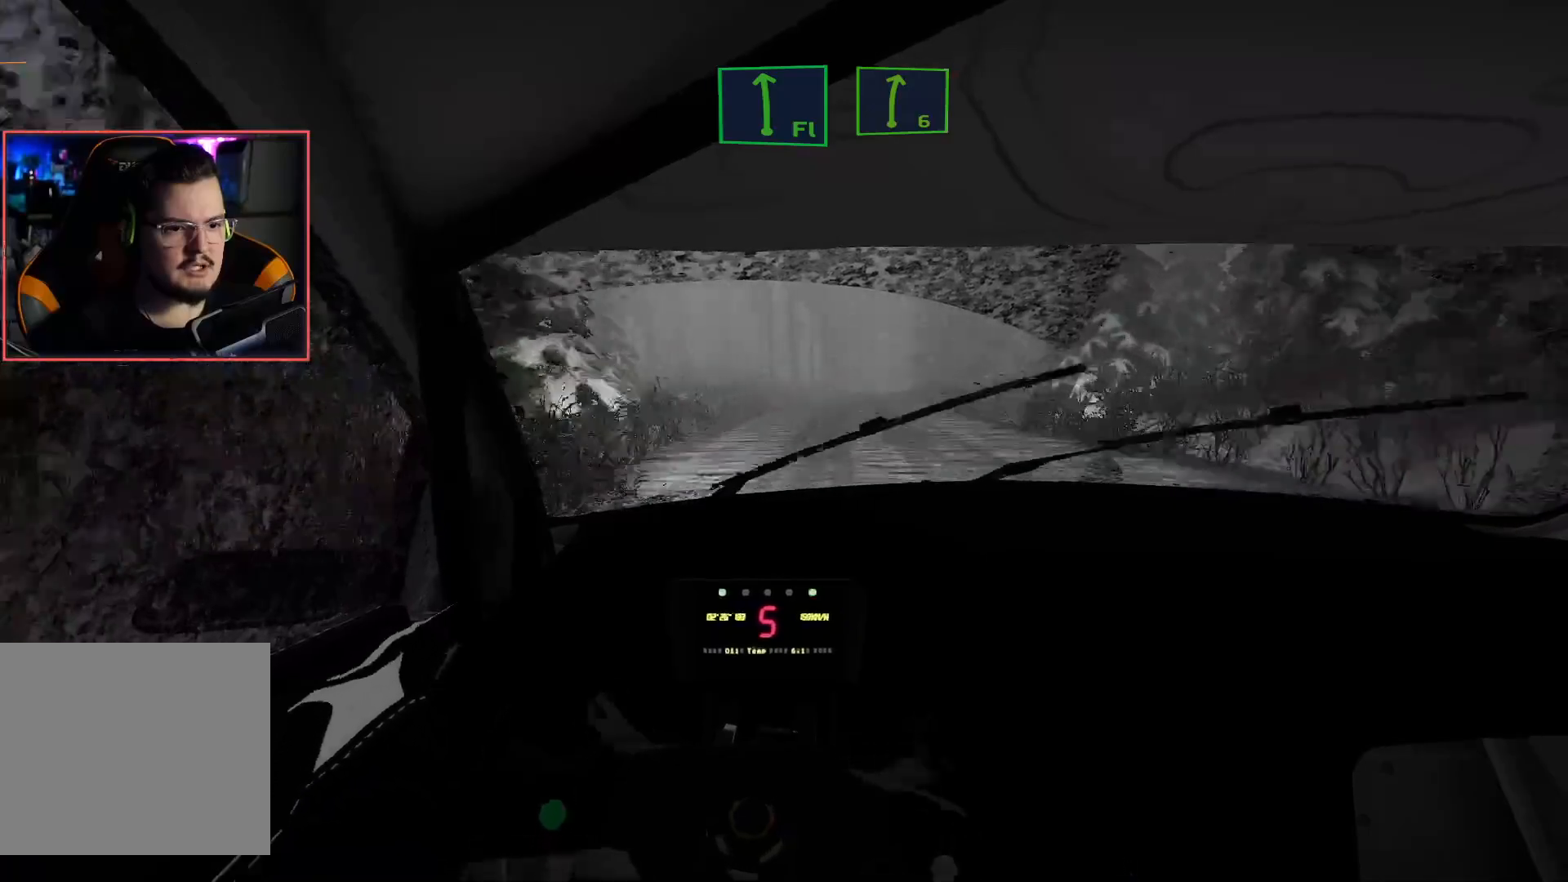
{"buttons": ["R2"], "left_stick": "center", "right_stick": "center", "events": [[217, "left_stick", "right"], [467, "left_stick", "center"]]}
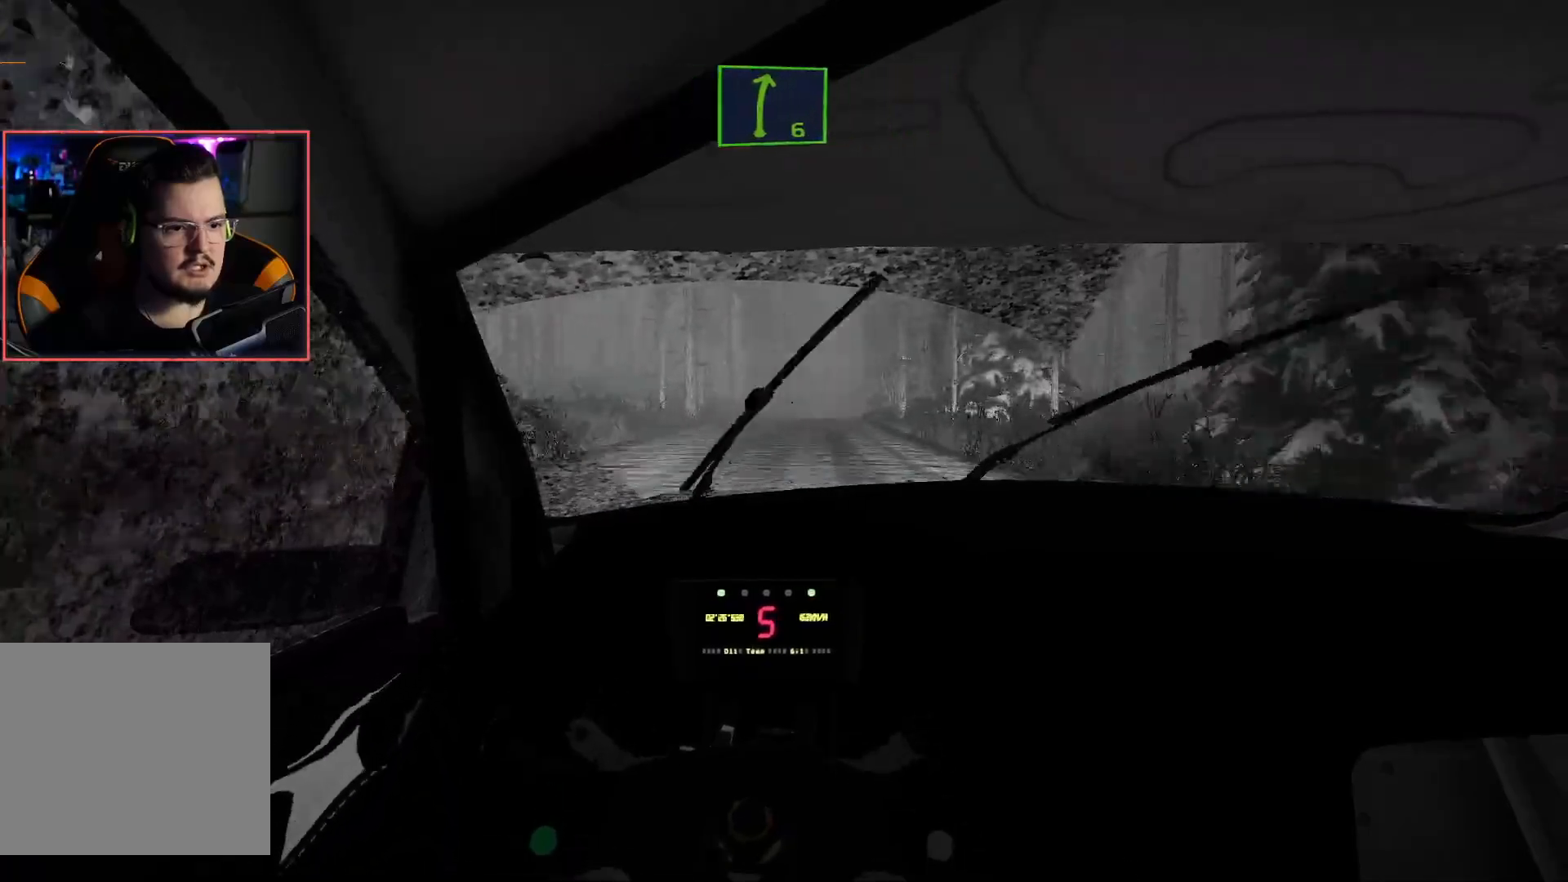
{"buttons": ["L2", "R2"], "left_stick": "right", "right_stick": "center", "events": [[133, "left_stick", "left"], [300, "left_stick", "center"], [433, "left_stick", "right"], [450, "L2", "down"]]}
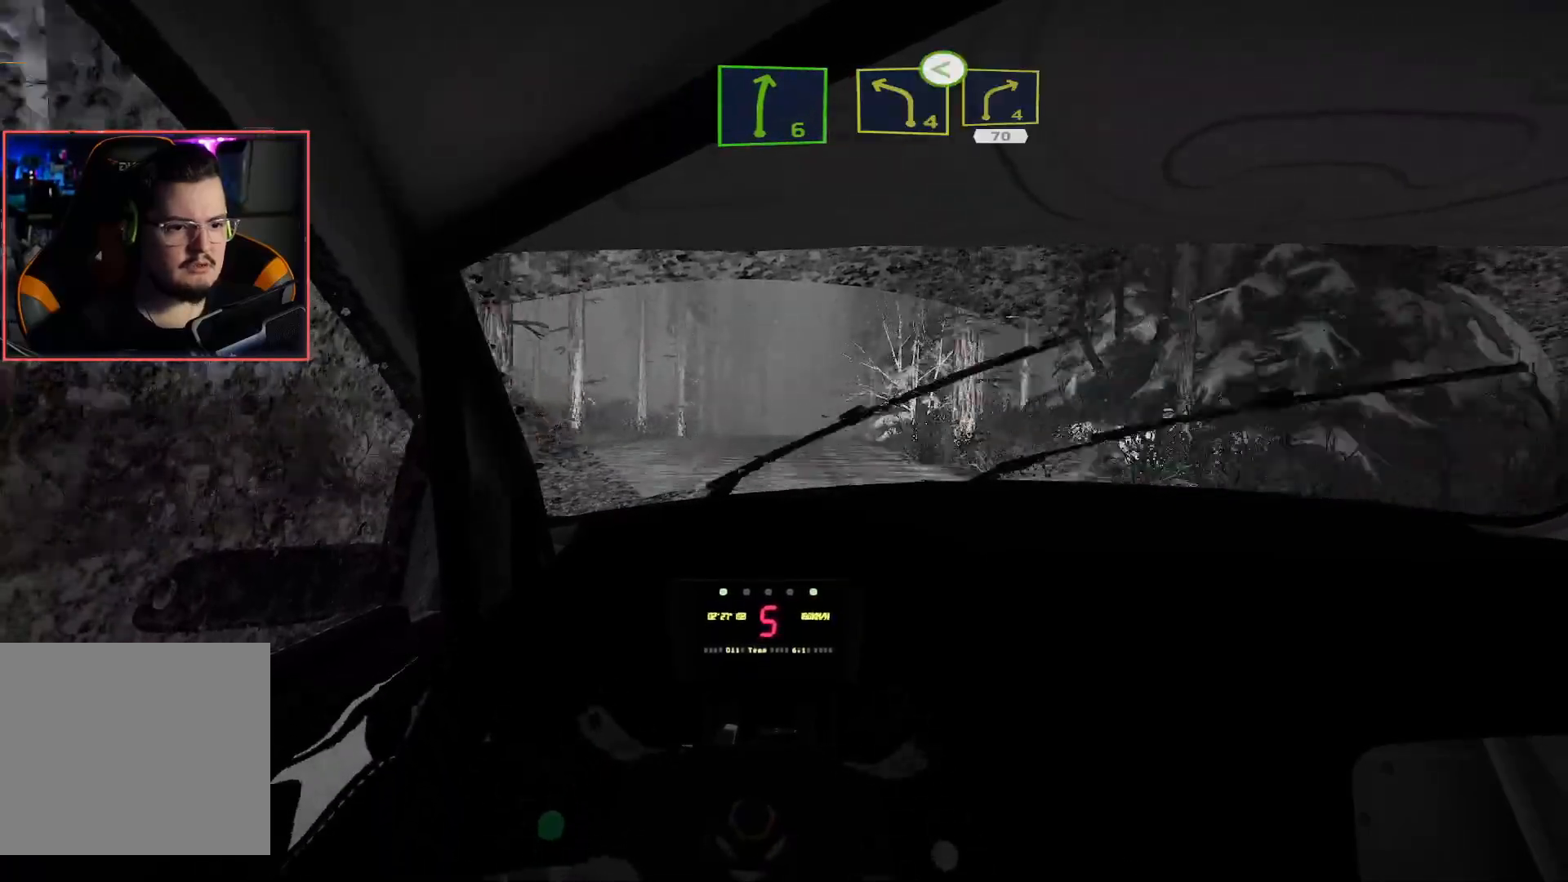
{"buttons": ["L2"], "left_stick": "right", "right_stick": "center", "events": [[17, "R2", "up"], [83, "left_stick", "center"], [150, "L2", "up"], [183, "L2", "down"], [450, "left_stick", "right"]]}
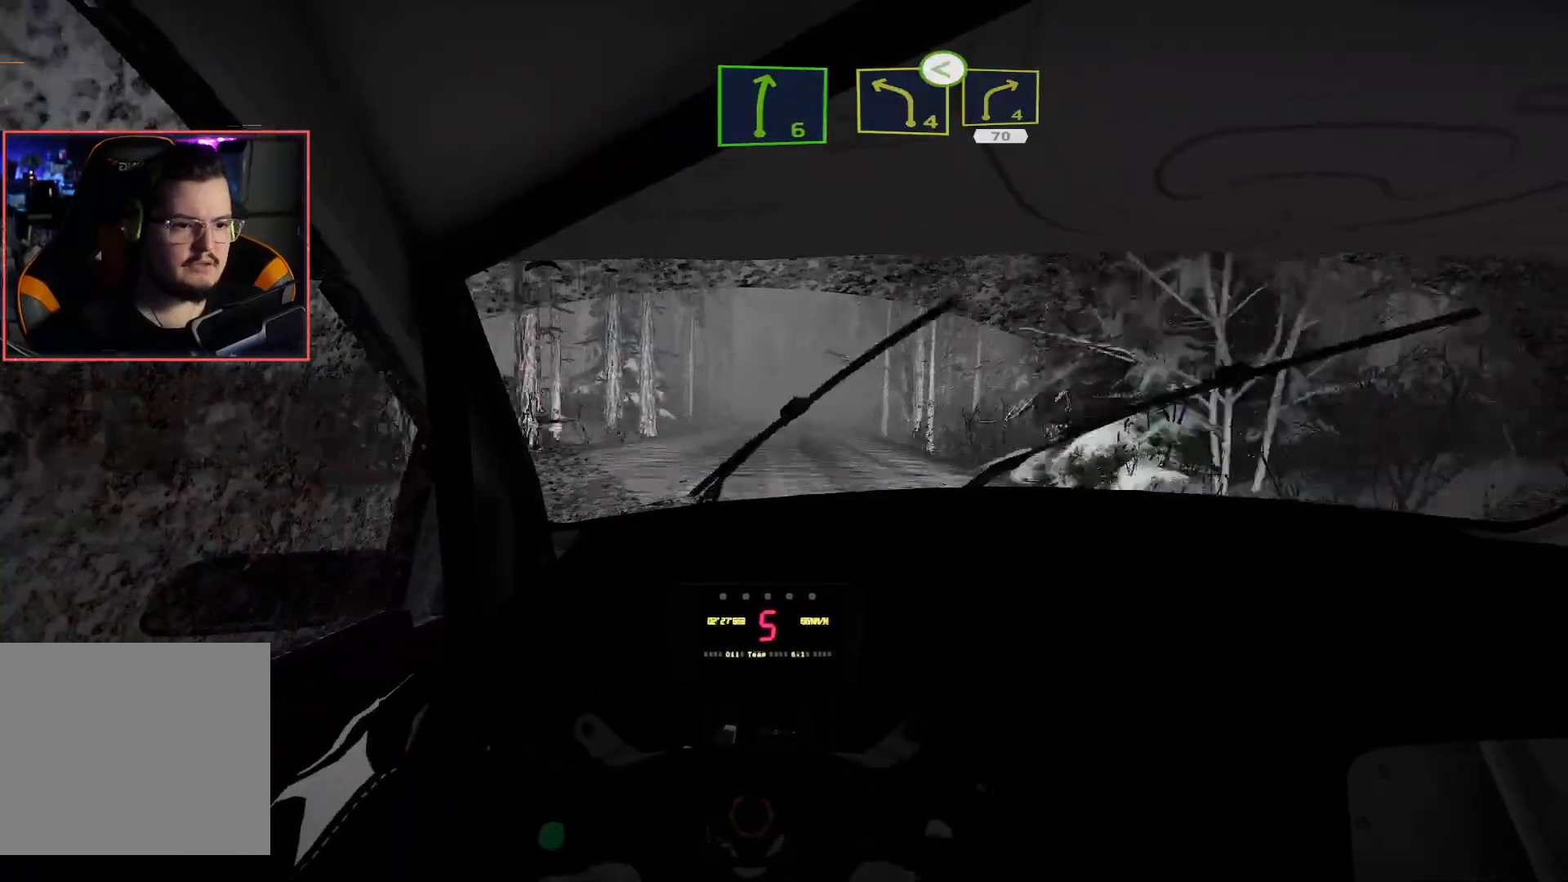
{"buttons": ["L2", "R2"], "left_stick": "left", "right_stick": "center", "events": [[133, "left_stick", "center"], [417, "L2", "up"], [417, "left_stick", "left"], [433, "L2", "down"], [450, "R2", "down"]]}
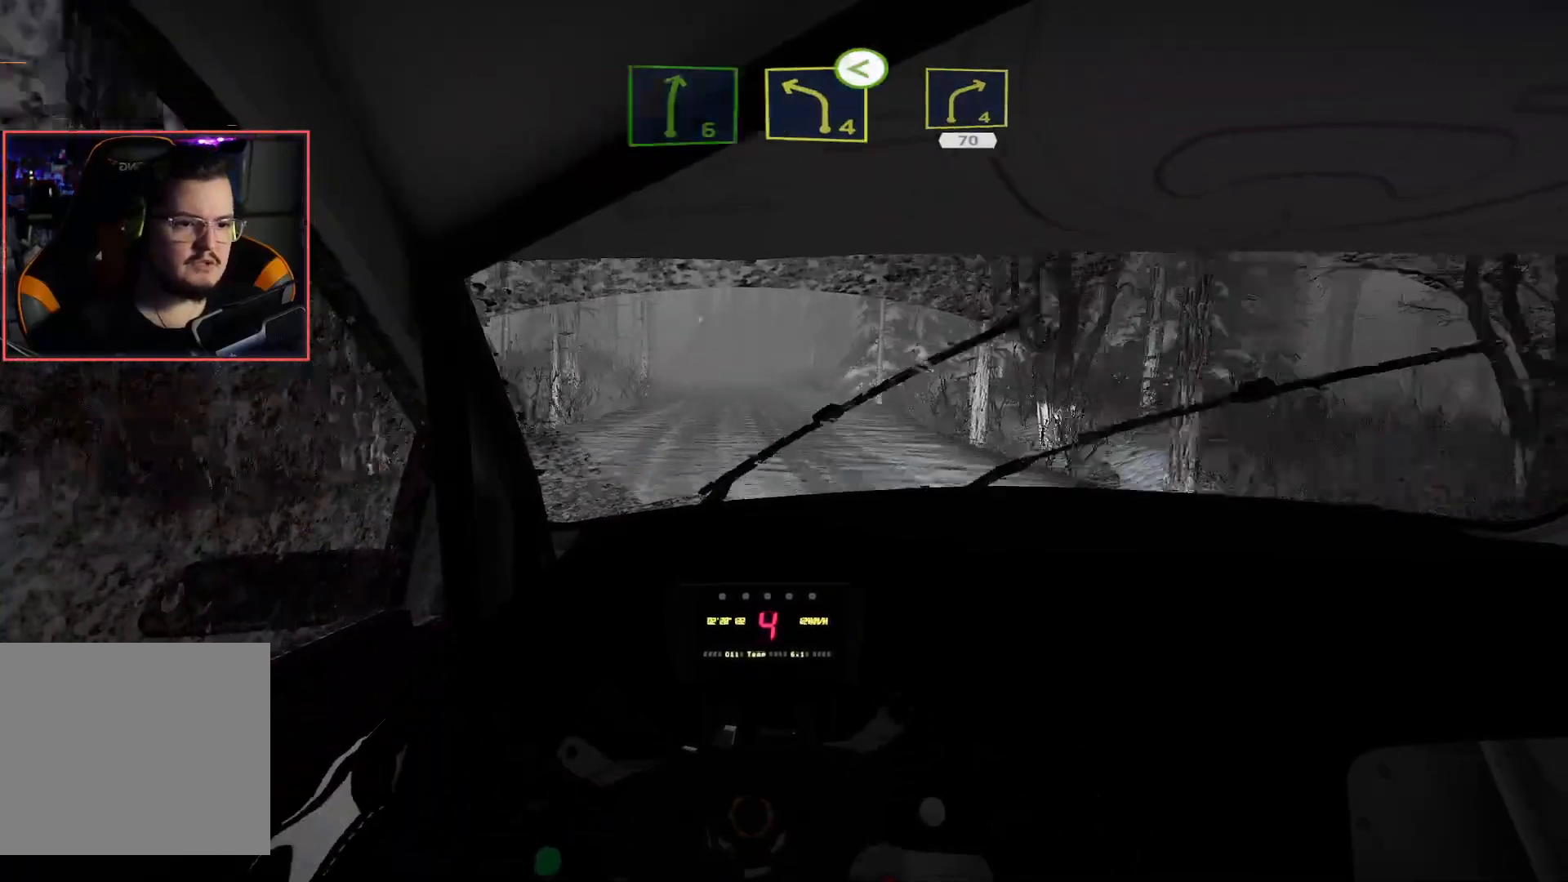
{"buttons": ["L2"], "left_stick": "down-left", "right_stick": "center", "events": [[17, "L2", "up"], [133, "left_stick", "center"], [233, "L2", "down"], [317, "left_stick", "left"], [350, "R2", "up"], [450, "left_stick", "down-left"]]}
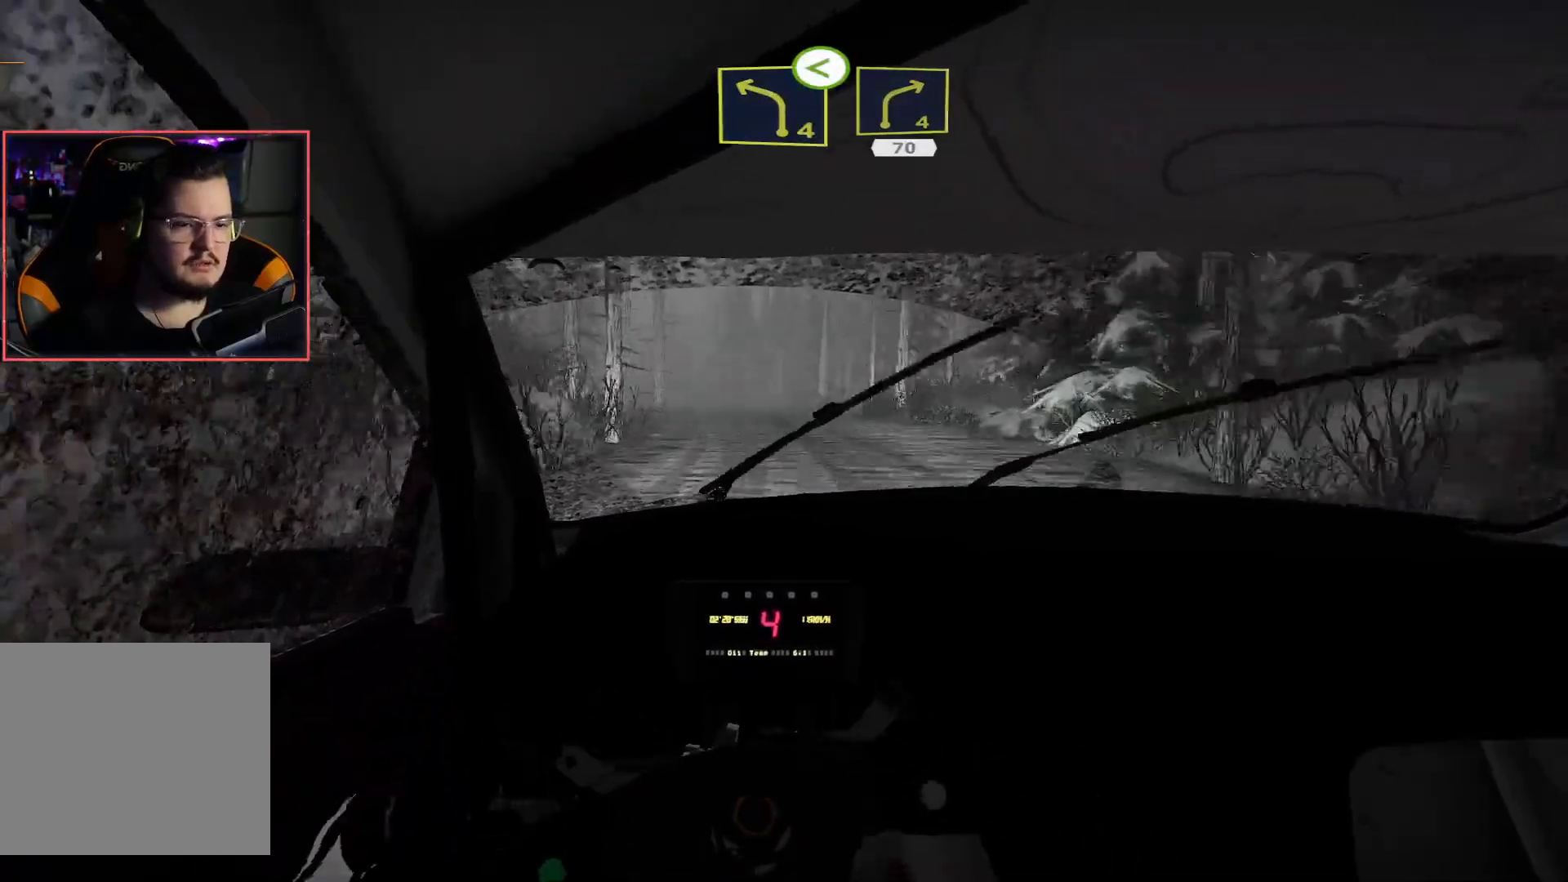
{"buttons": ["R2"], "left_stick": "center", "right_stick": "center", "events": [[133, "left_stick", "center"], [350, "L2", "up"], [383, "R2", "down"]]}
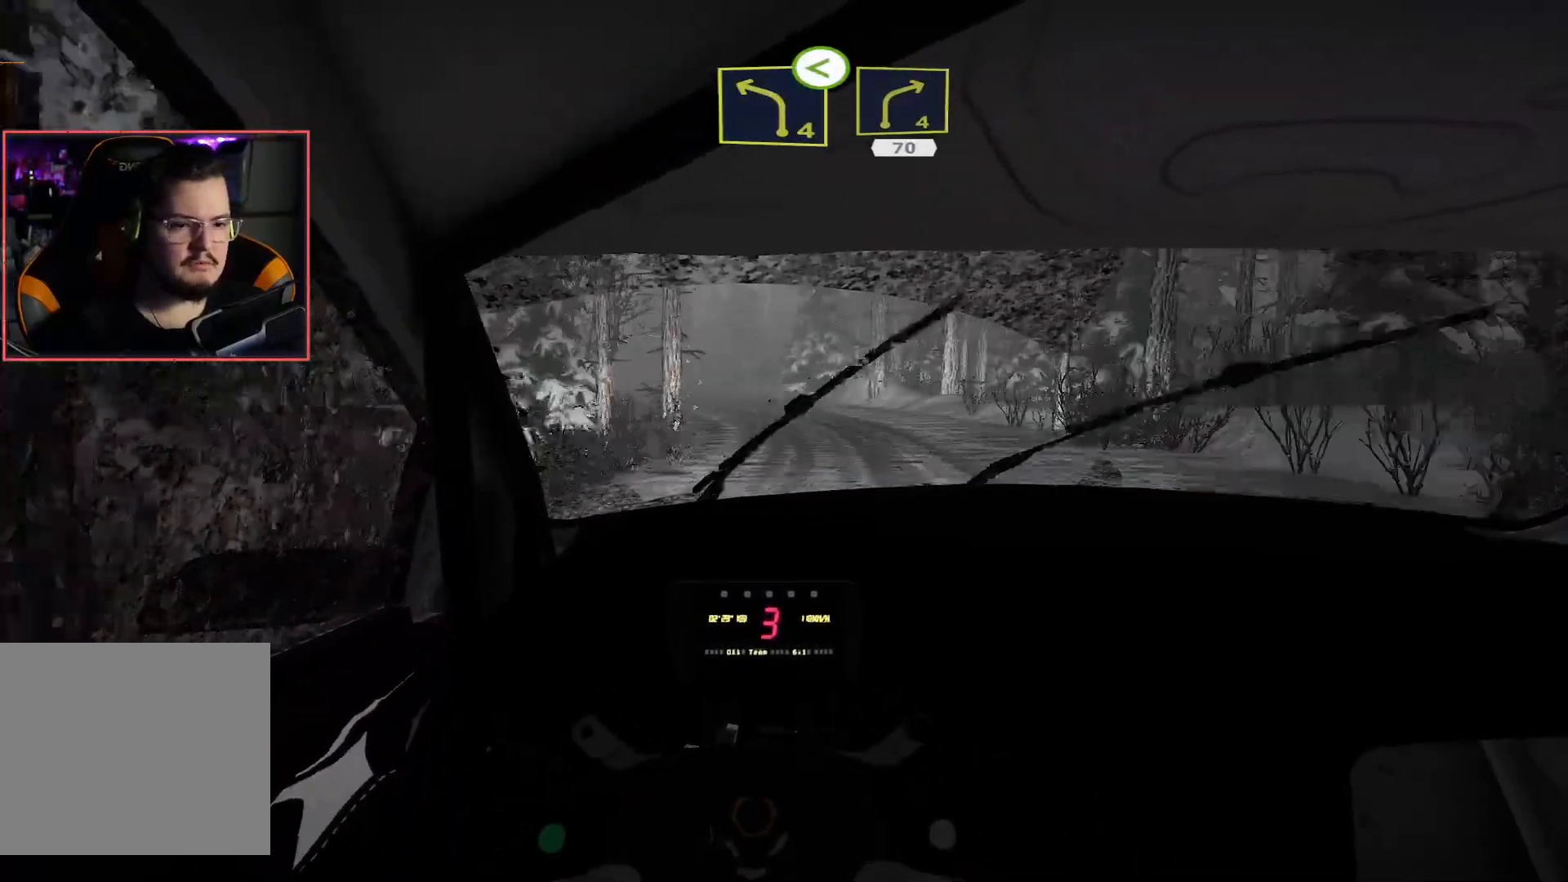
{"buttons": ["R2"], "left_stick": "down-left", "right_stick": "center", "events": [[117, "left_stick", "down-left"], [150, "L2", "down"], [183, "R2", "up"], [300, "L2", "up"], [300, "R2", "down"]]}
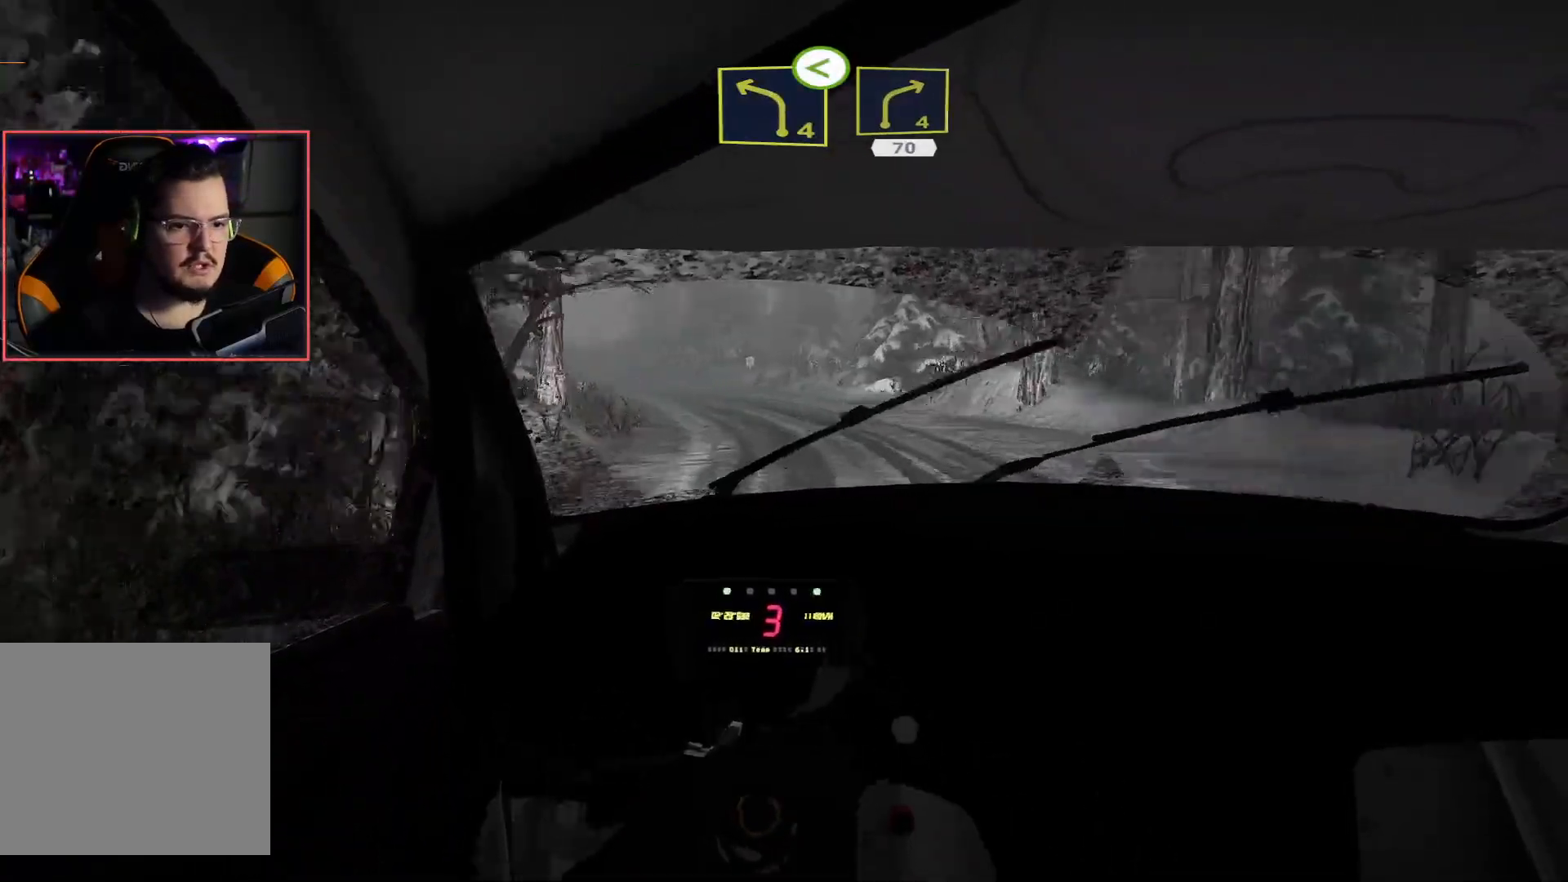
{"buttons": ["R2"], "left_stick": "center", "right_stick": "center", "events": [[150, "left_stick", "center"], [217, "R2", "up"], [283, "R2", "down"]]}
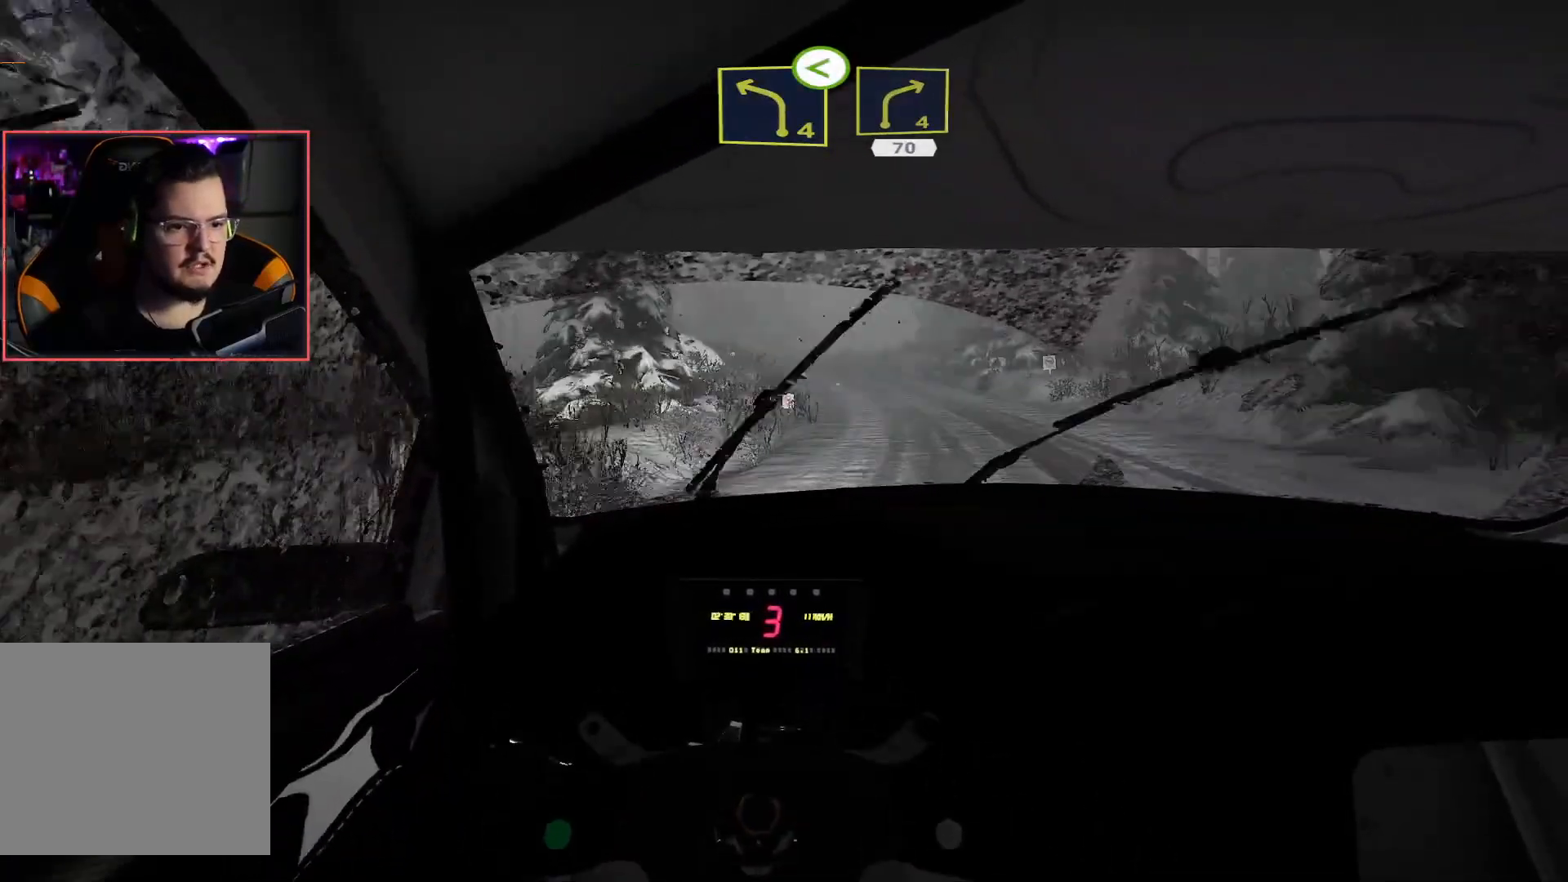
{"buttons": ["R2"], "left_stick": "center", "right_stick": "center", "events": [[50, "left_stick", "right"], [383, "left_stick", "center"]]}
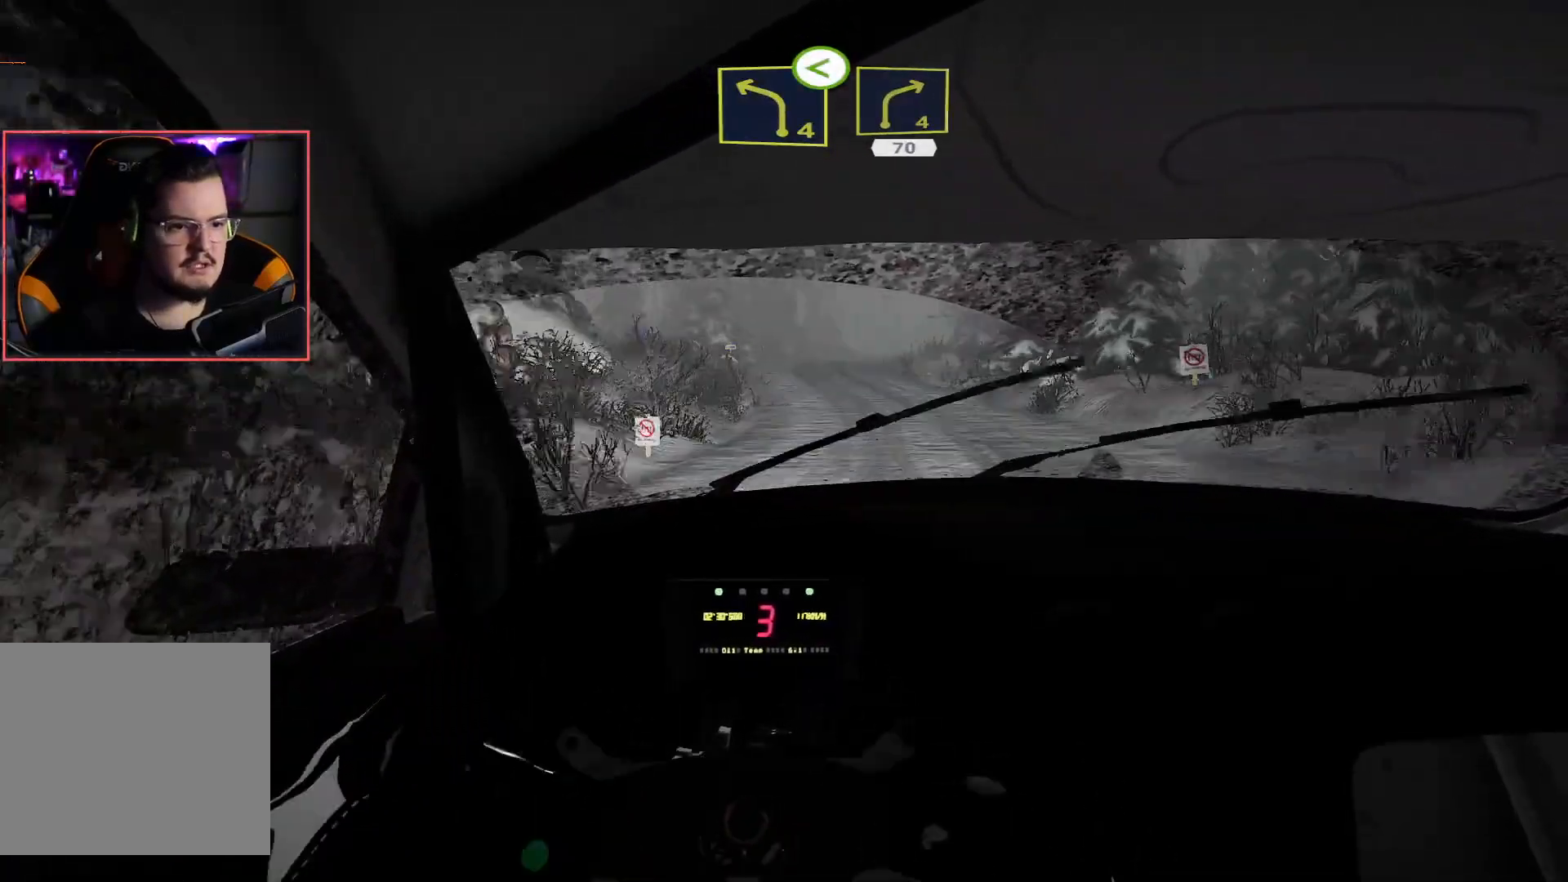
{"buttons": ["R2"], "left_stick": "center", "right_stick": "center", "events": [[150, "left_stick", "left"], [400, "left_stick", "center"]]}